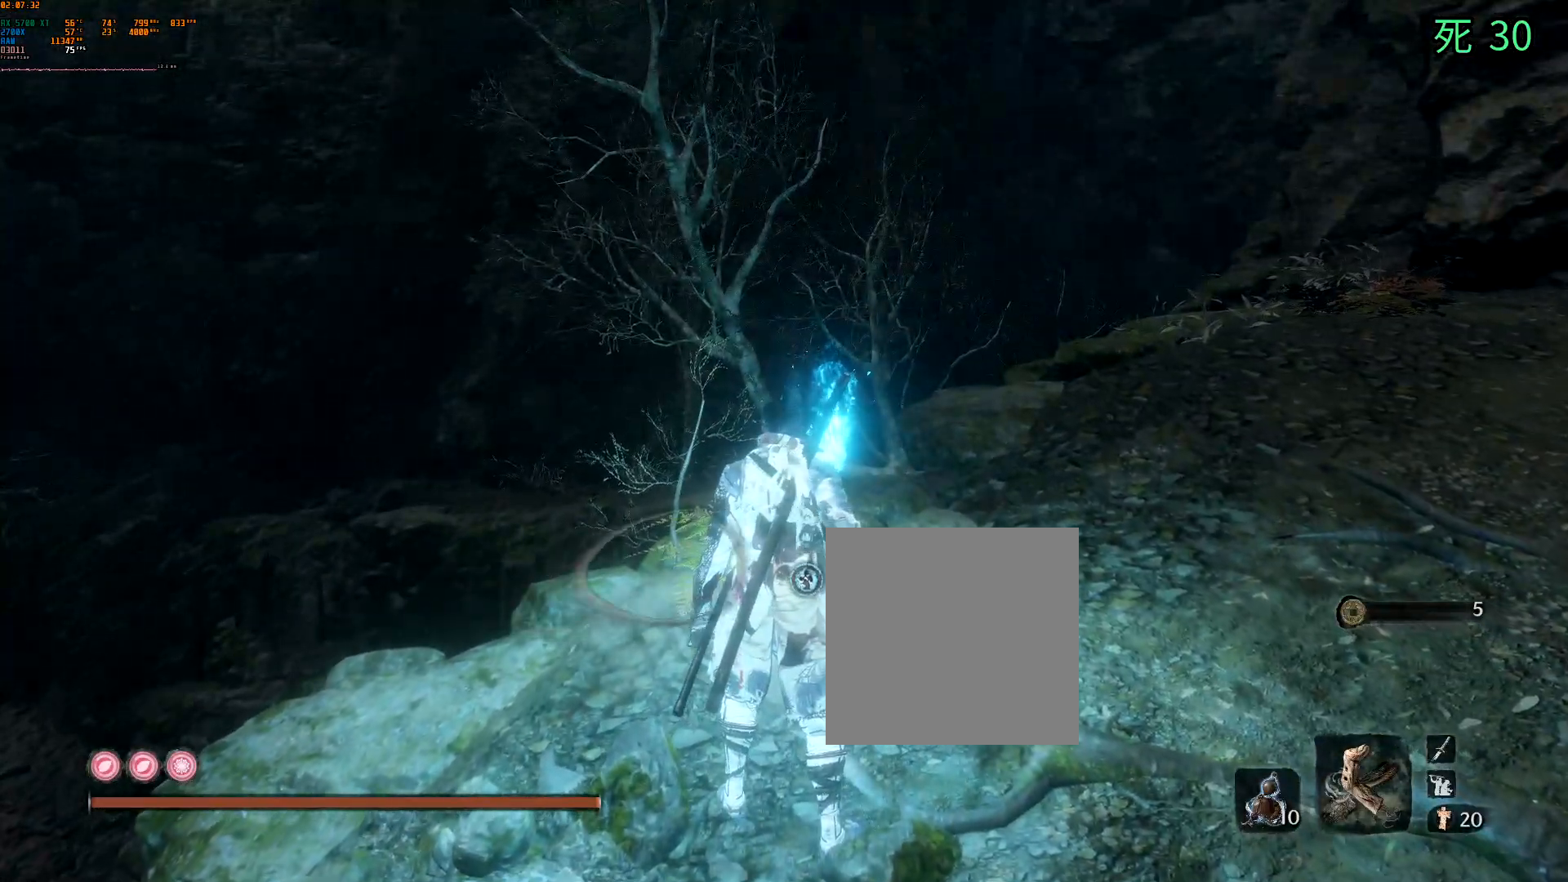
Gameplay with a controller (Xbox layout); each line is a JSON object with the inputs held at the frame after it. "events" lists button and stick changes between this image and that frame as [ms after this image, input, new state], when the widget could be followed in between. Not read: L3 R3 SELECT START TOUCHPAD other_buttons right_stick.
{"buttons": [], "left_stick": "up", "events": [[267, "left_stick", "up-right"], [450, "left_stick", "up"]]}
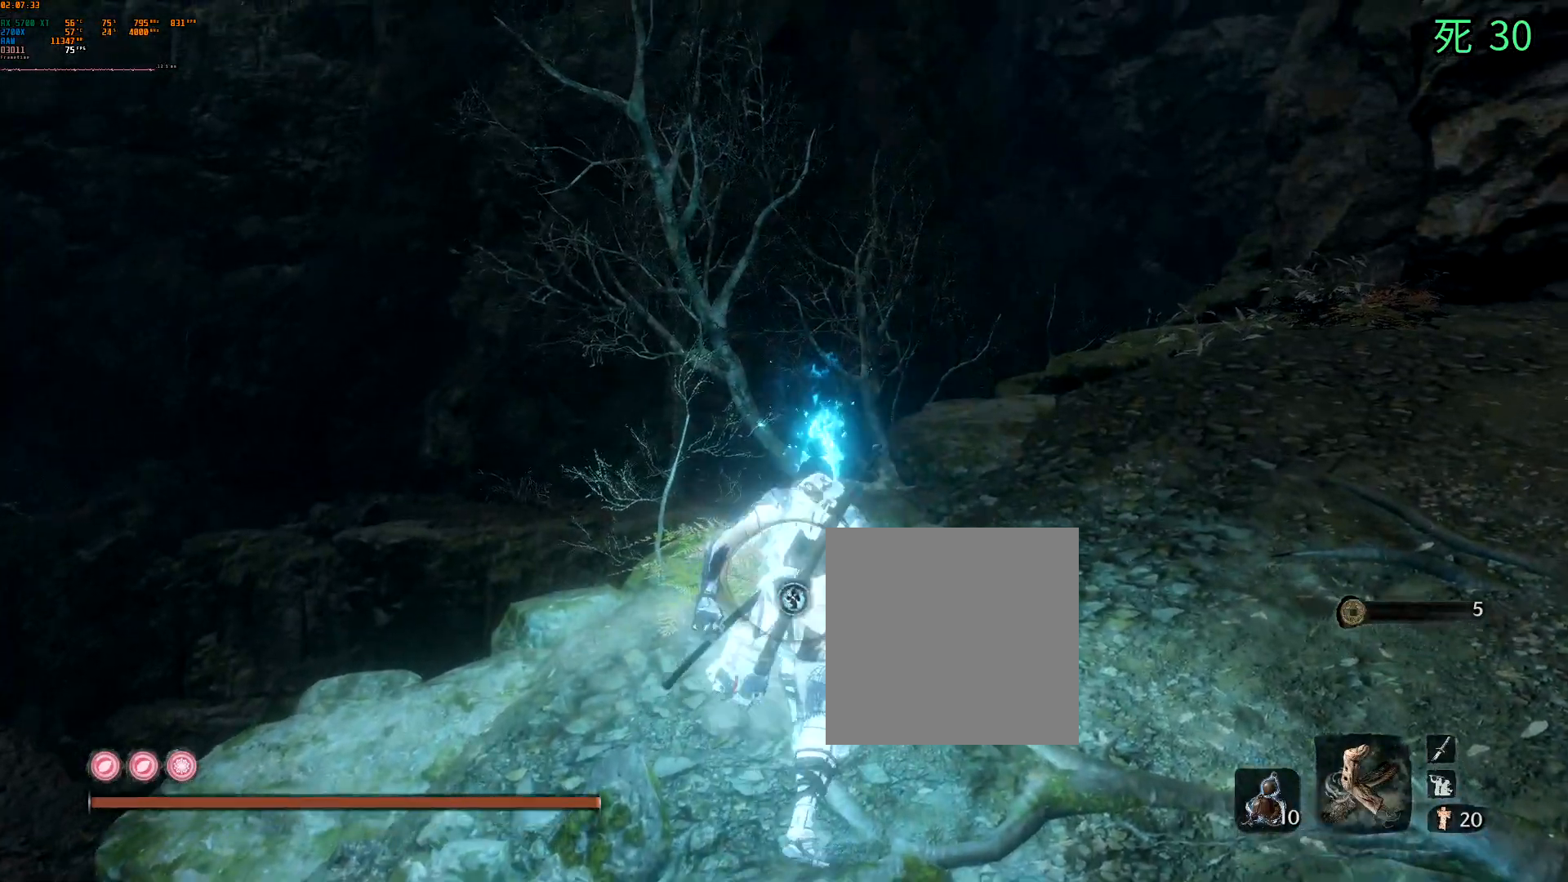
{"buttons": [], "left_stick": "center", "events": [[67, "left_stick", "center"]]}
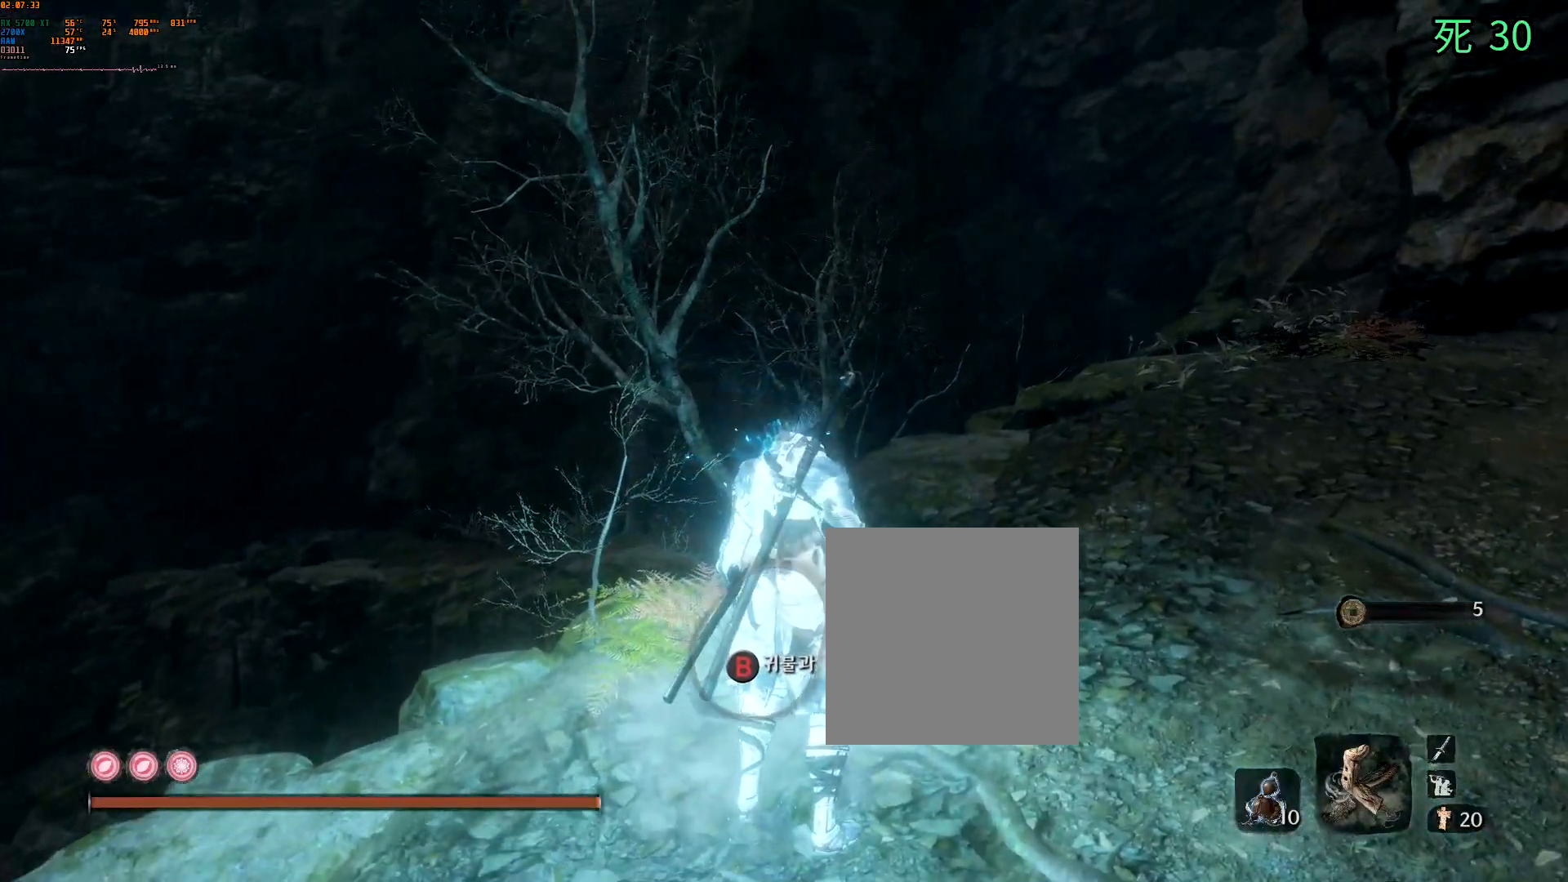
{"buttons": [], "left_stick": "center", "events": [[17, "B", "down"], [167, "B", "up"]]}
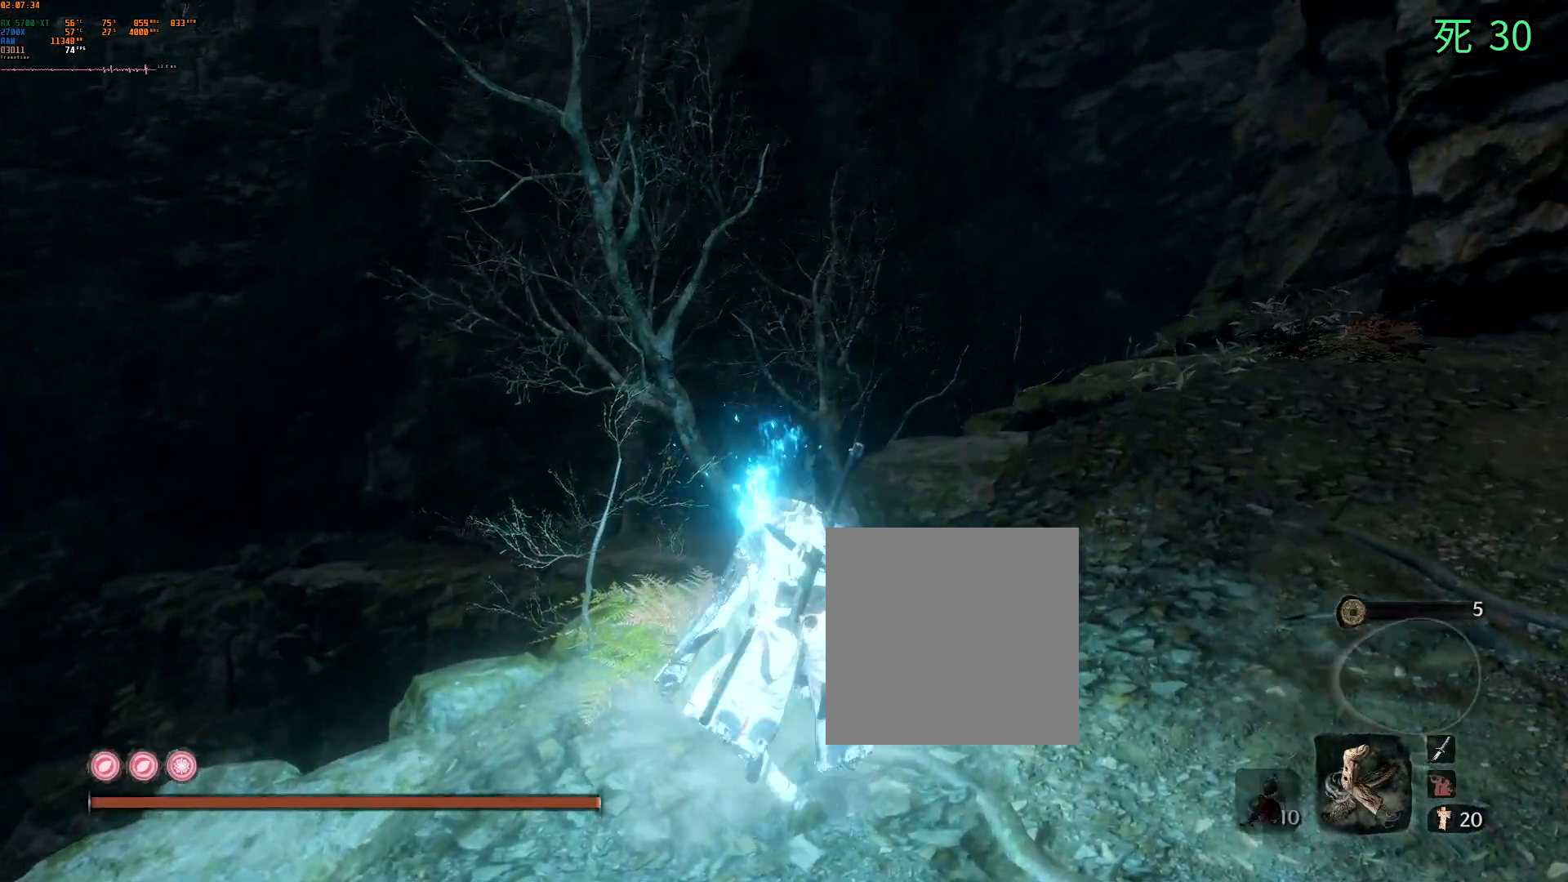
{"buttons": [], "left_stick": "center", "events": []}
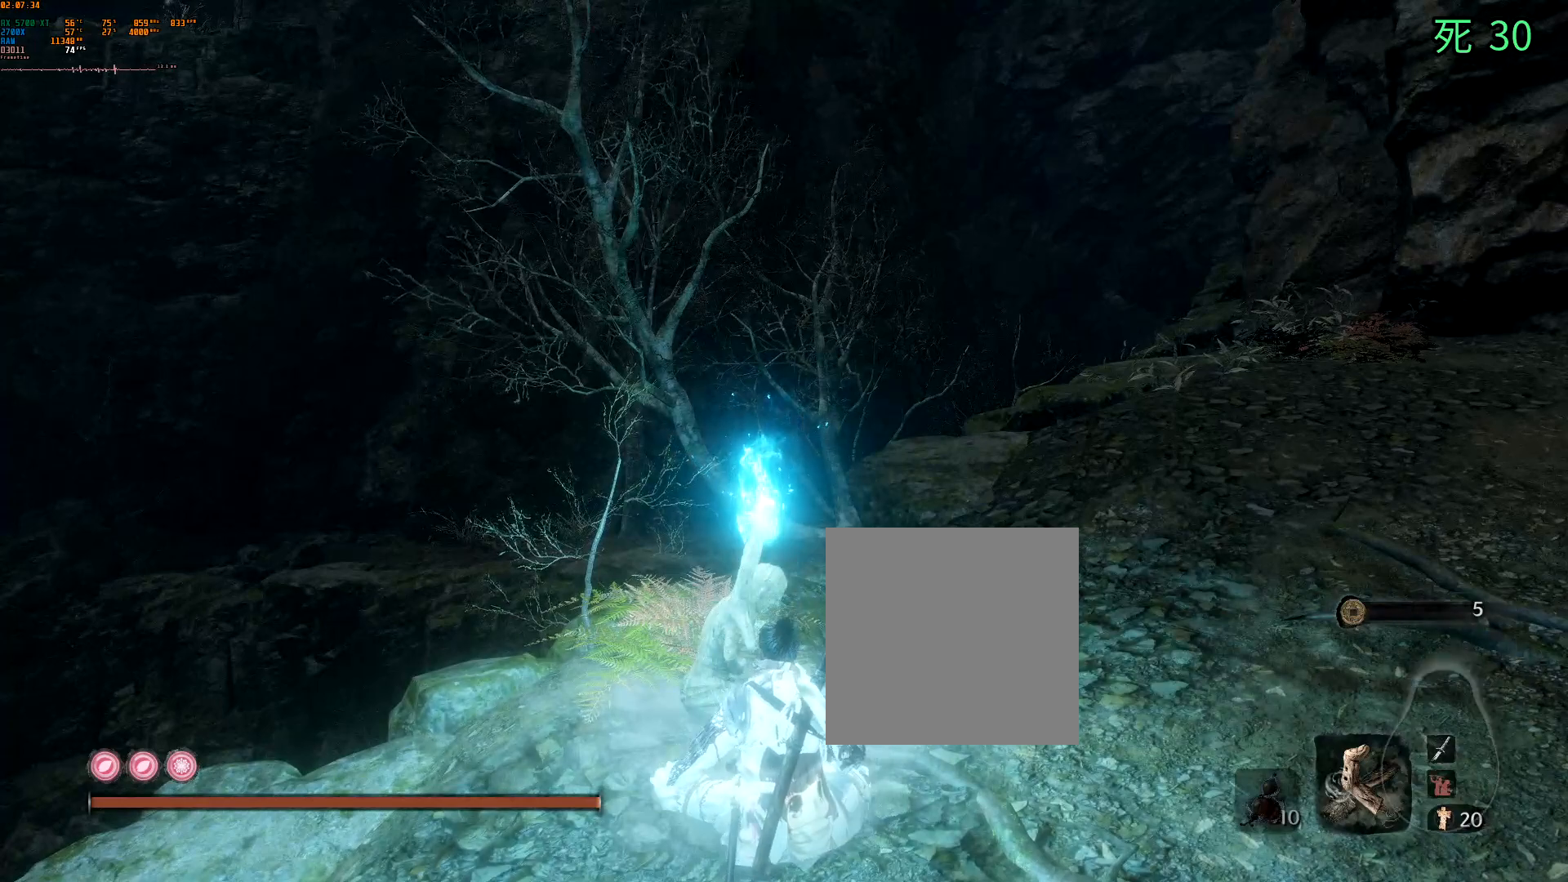
{"buttons": [], "left_stick": "center", "events": []}
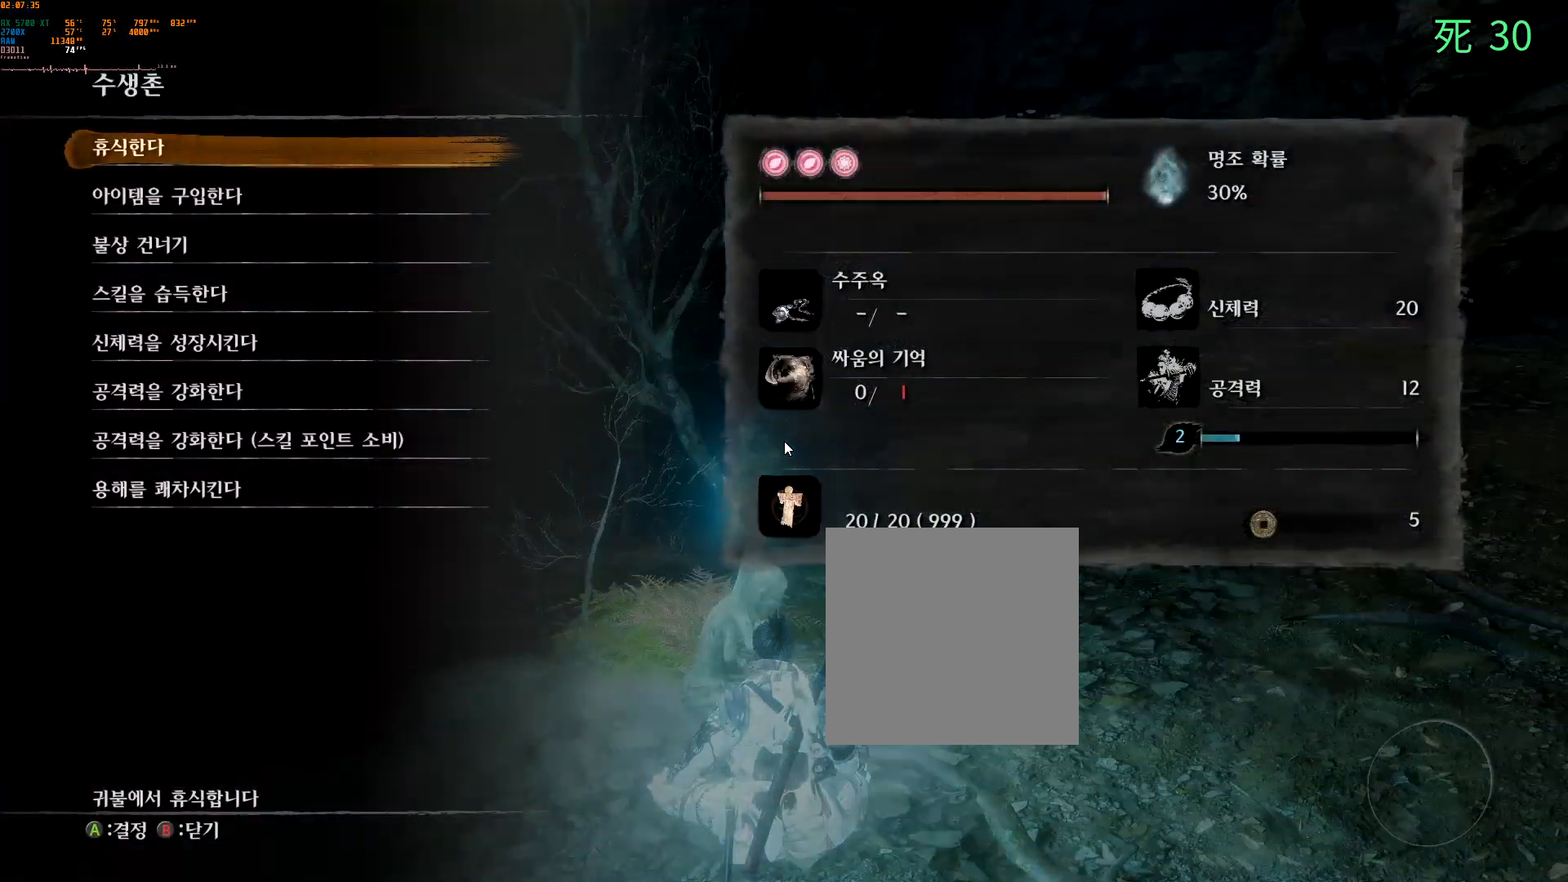
{"buttons": [], "left_stick": "center", "events": []}
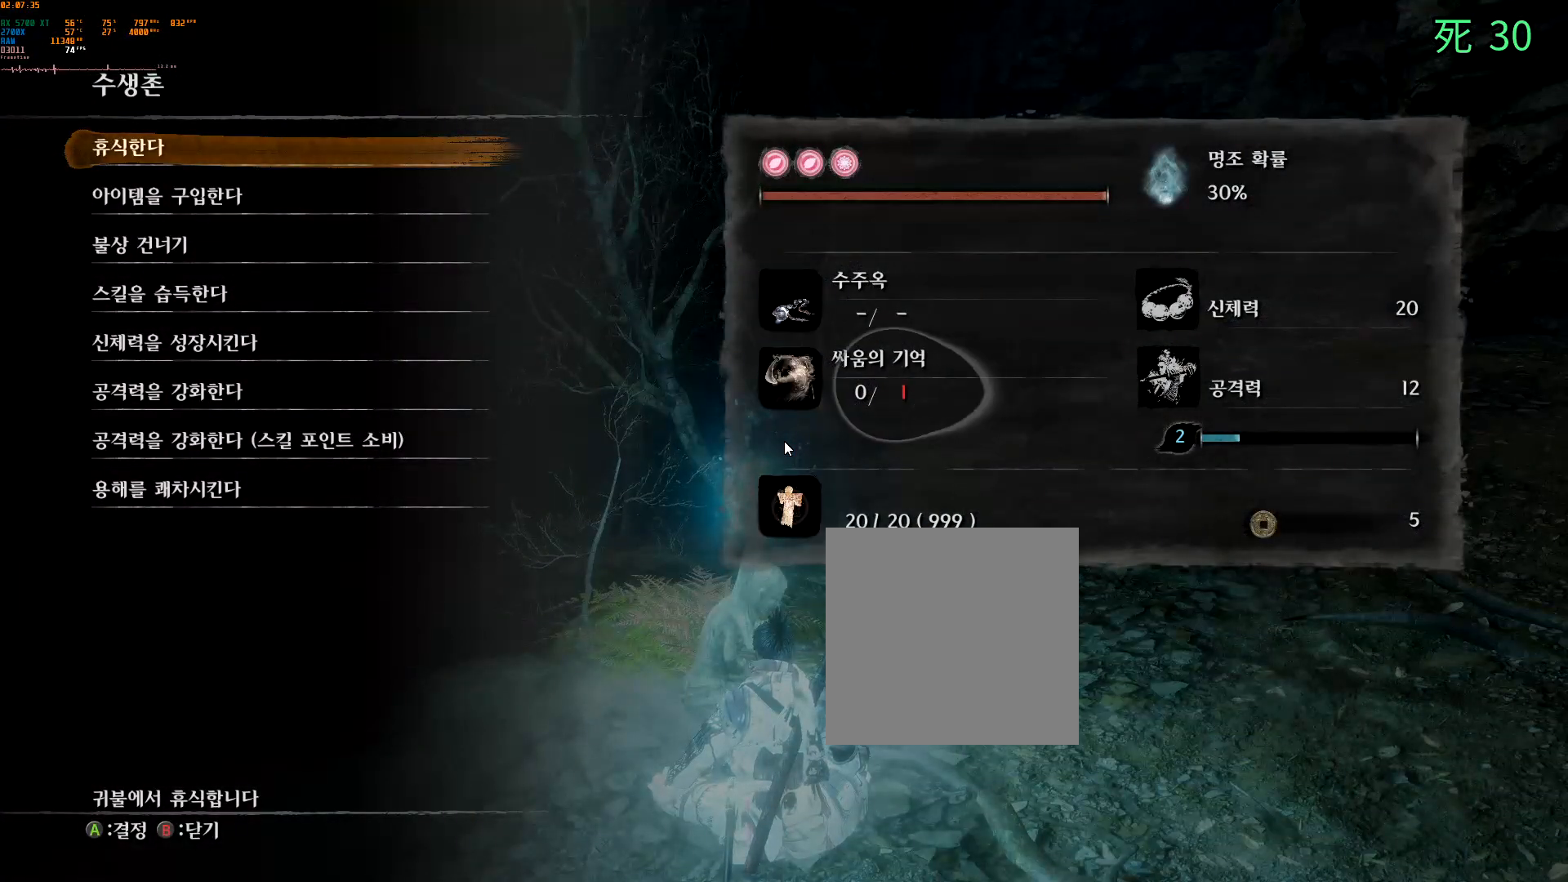
{"buttons": [], "left_stick": "center", "events": []}
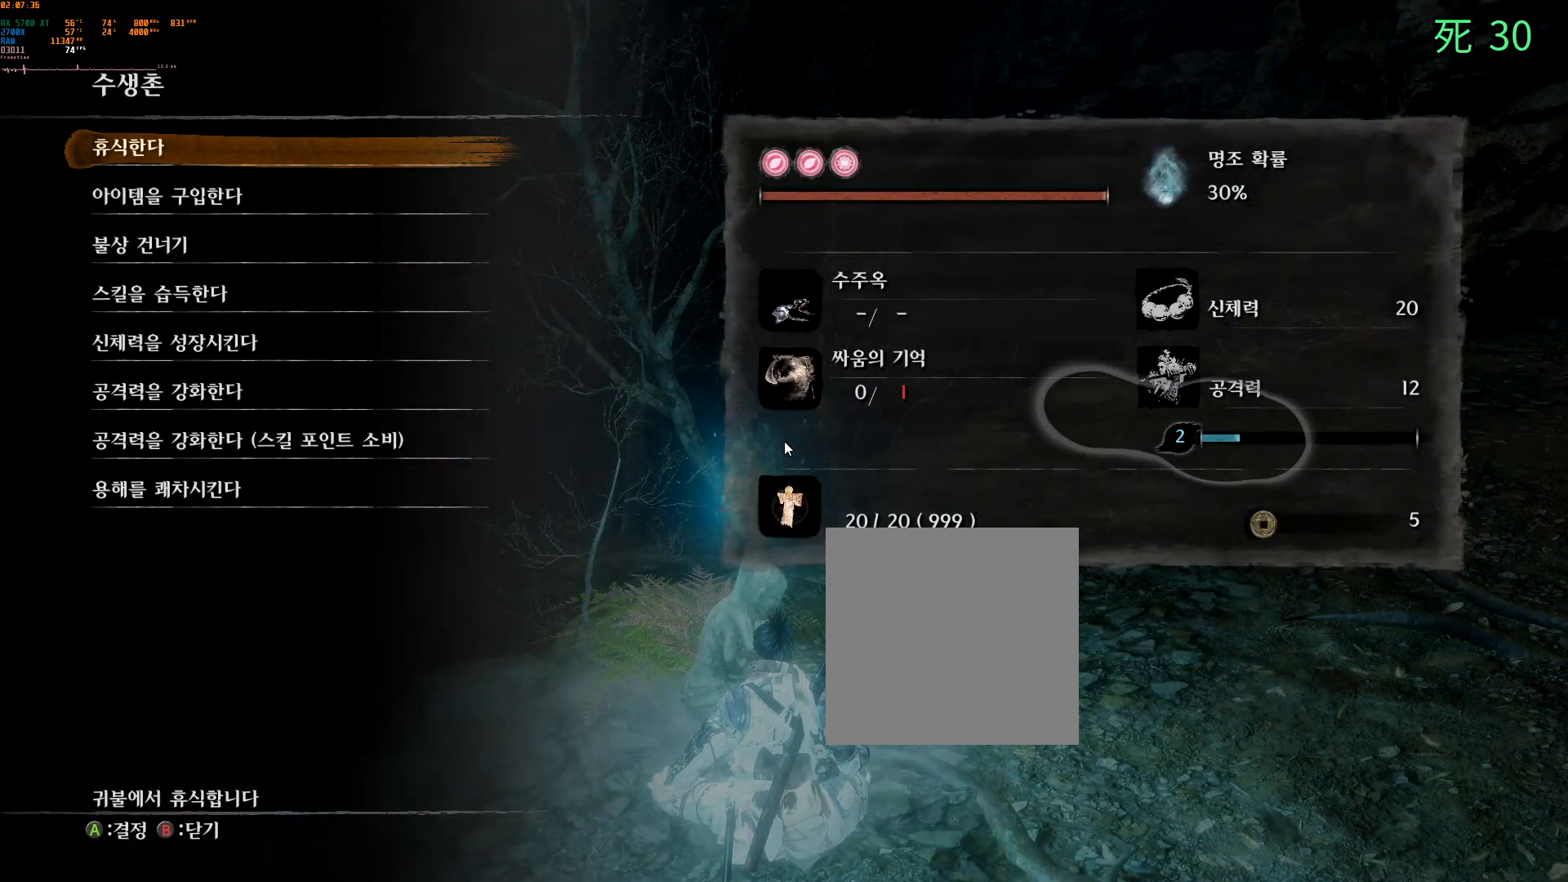
{"buttons": [], "left_stick": "center", "events": []}
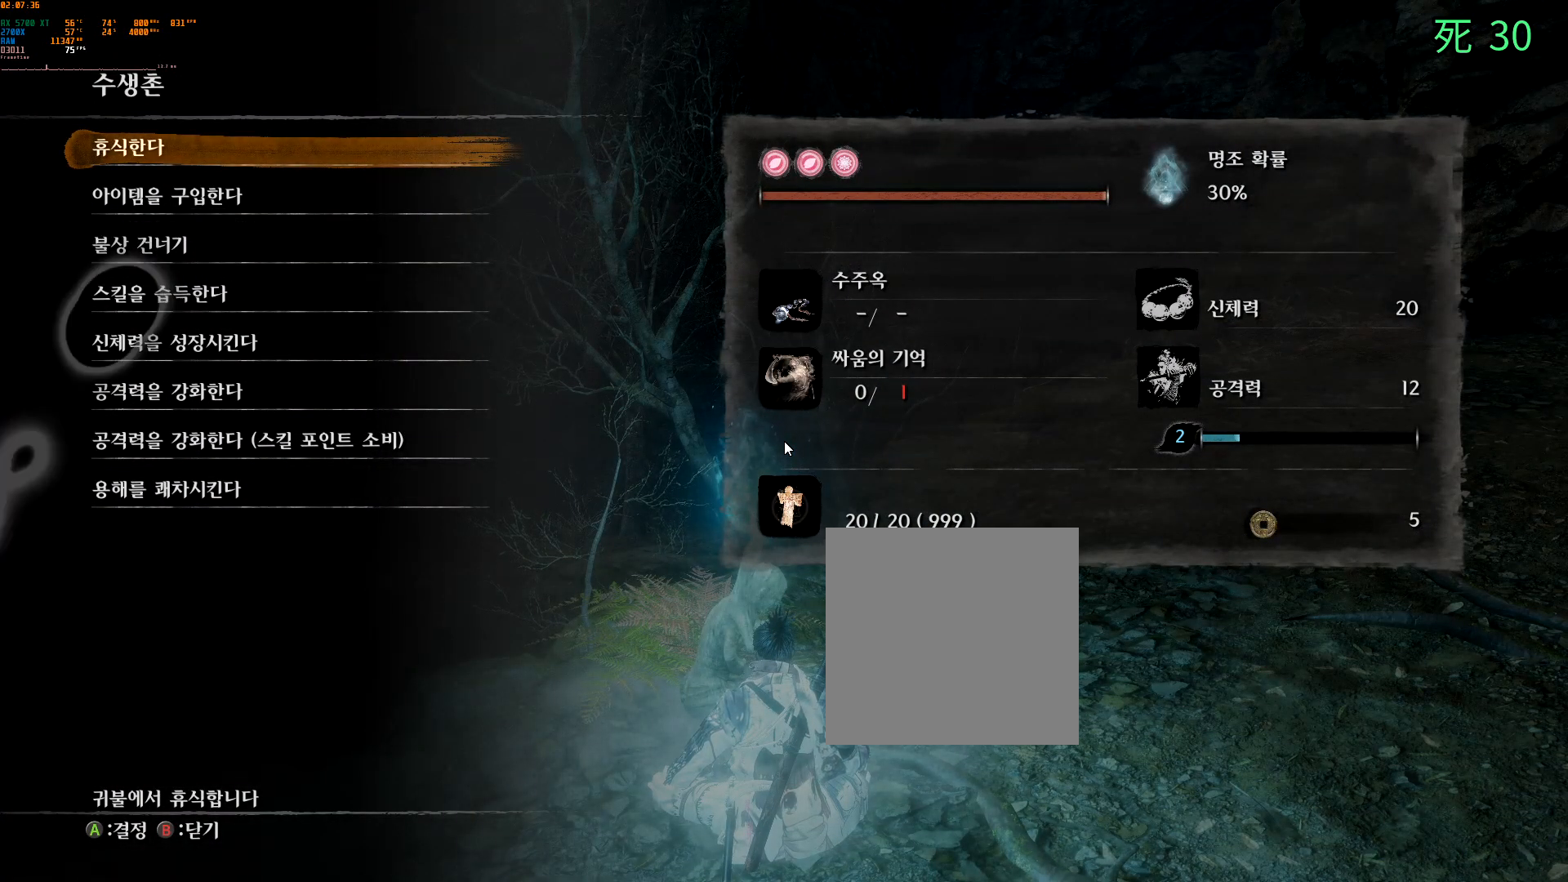
{"buttons": ["DPAD_DOWN"], "left_stick": "center", "events": [[267, "DPAD_DOWN", "down"]]}
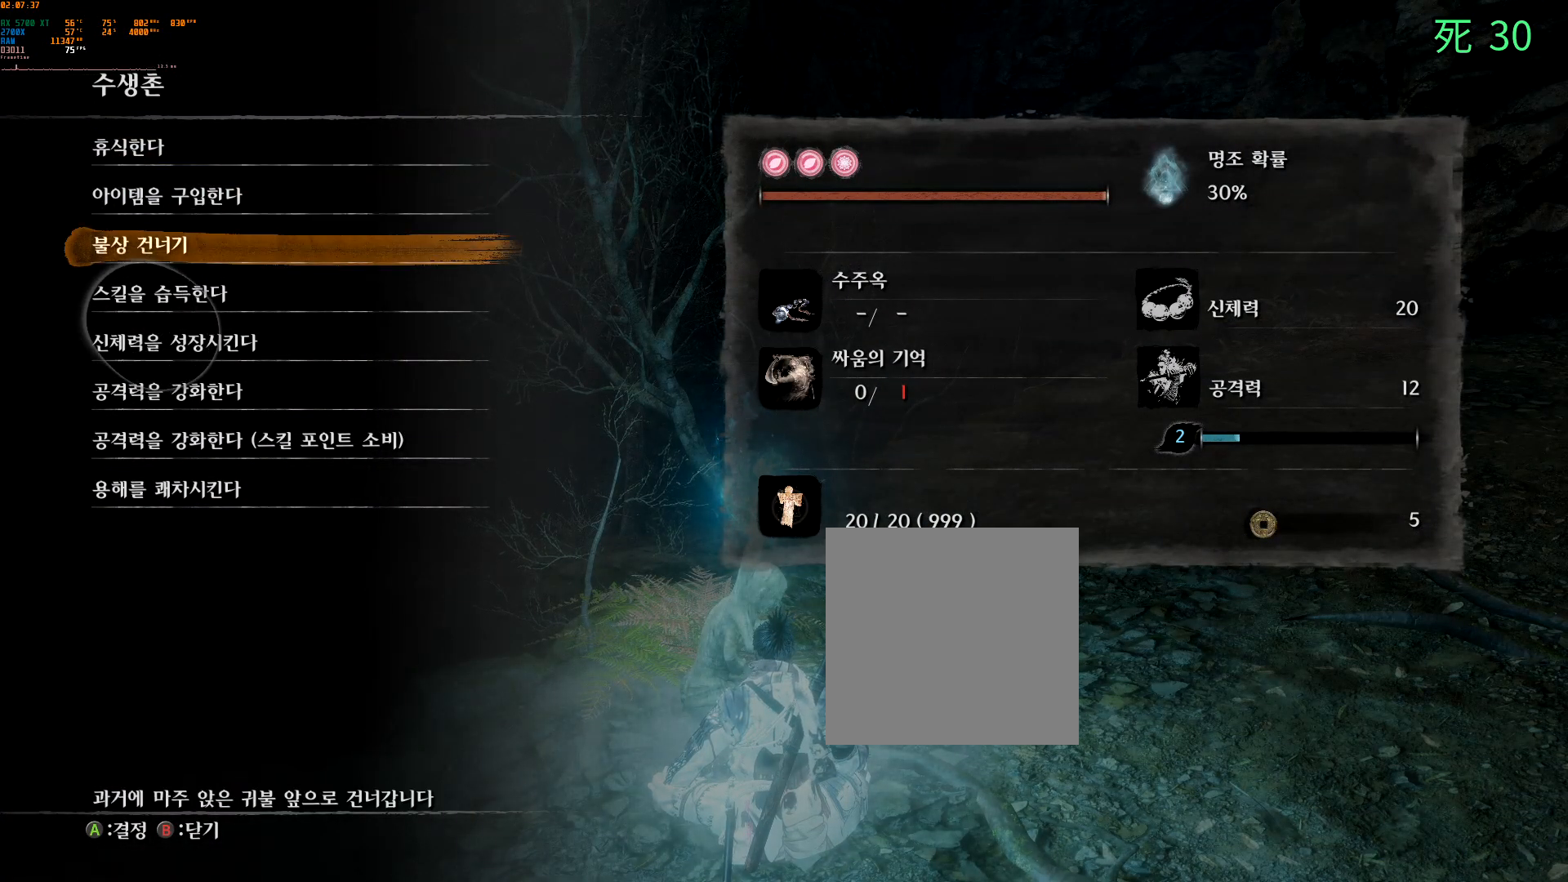
{"buttons": ["DPAD_DOWN"], "left_stick": "center", "events": []}
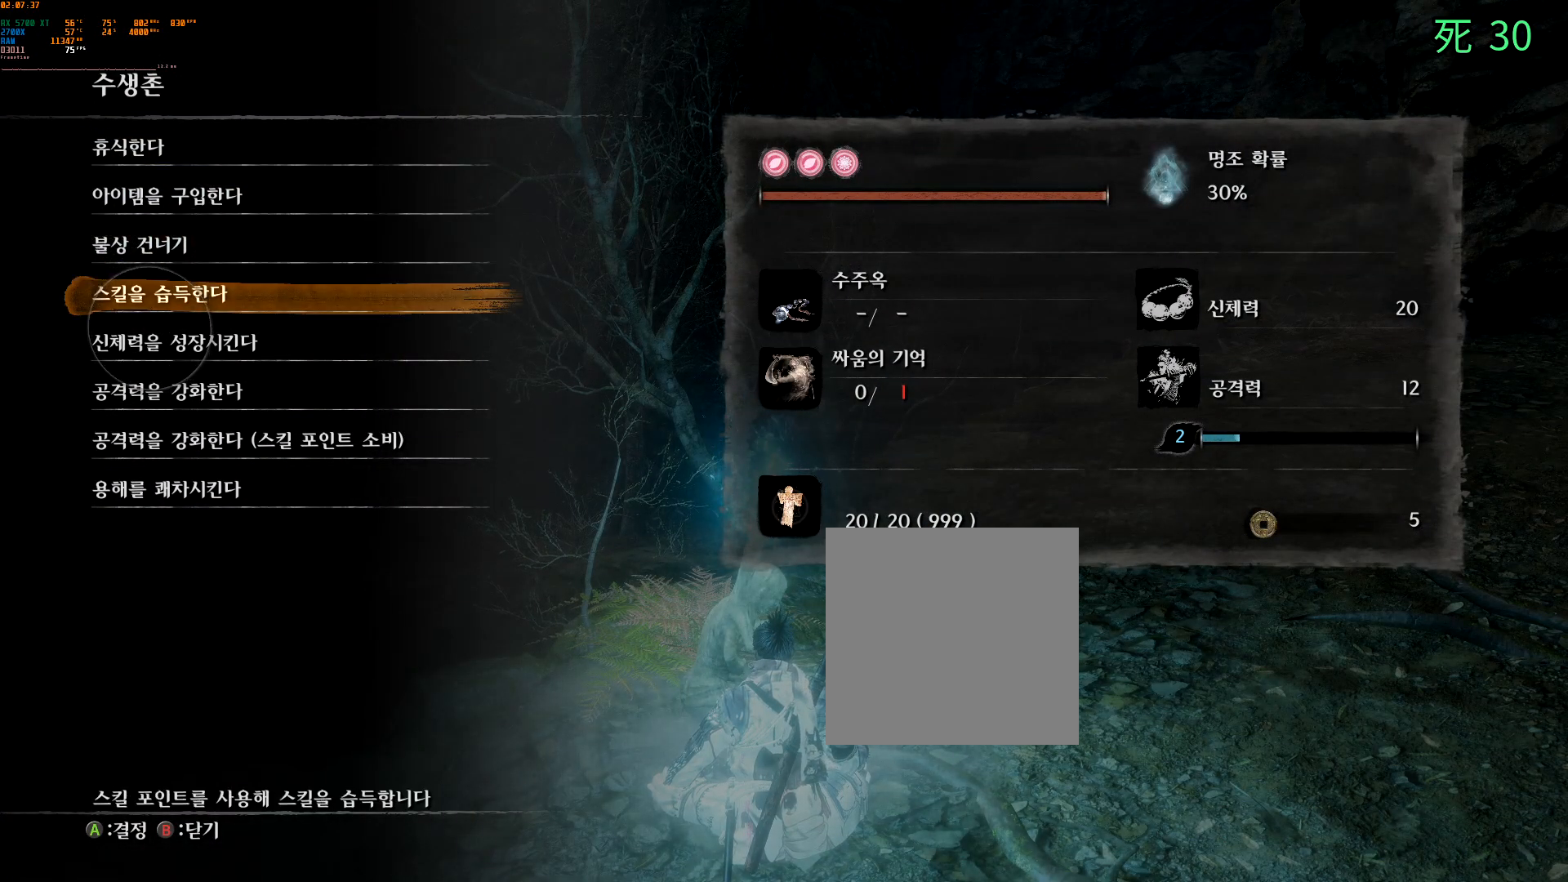
{"buttons": [], "left_stick": "center", "events": [[33, "DPAD_DOWN", "up"], [83, "A", "down"], [217, "A", "up"]]}
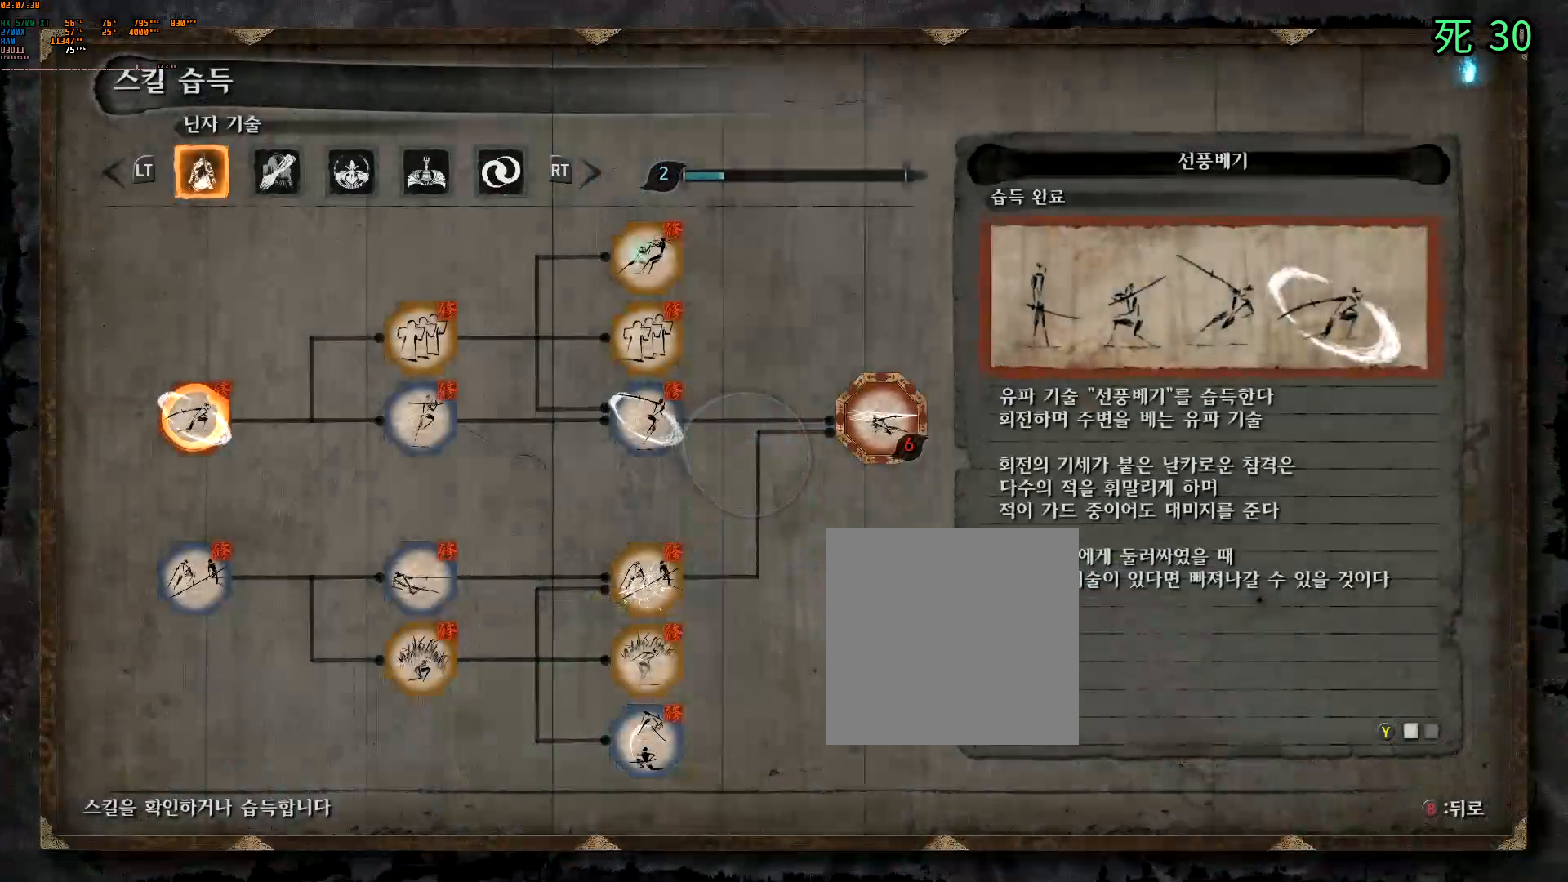
{"buttons": [], "left_stick": "center", "events": []}
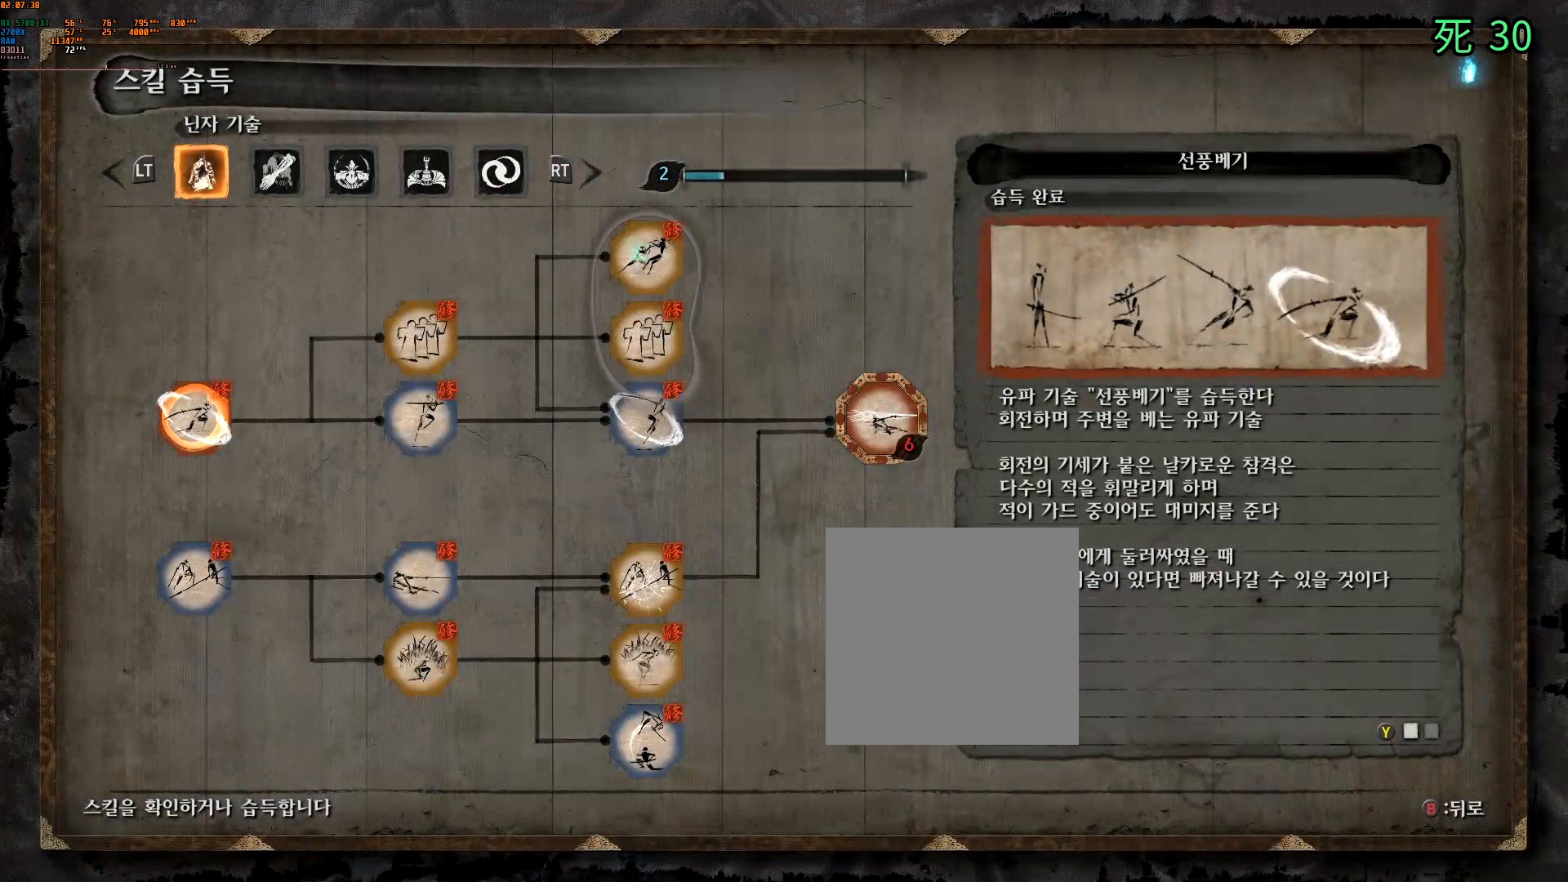
{"buttons": [], "left_stick": "center", "events": []}
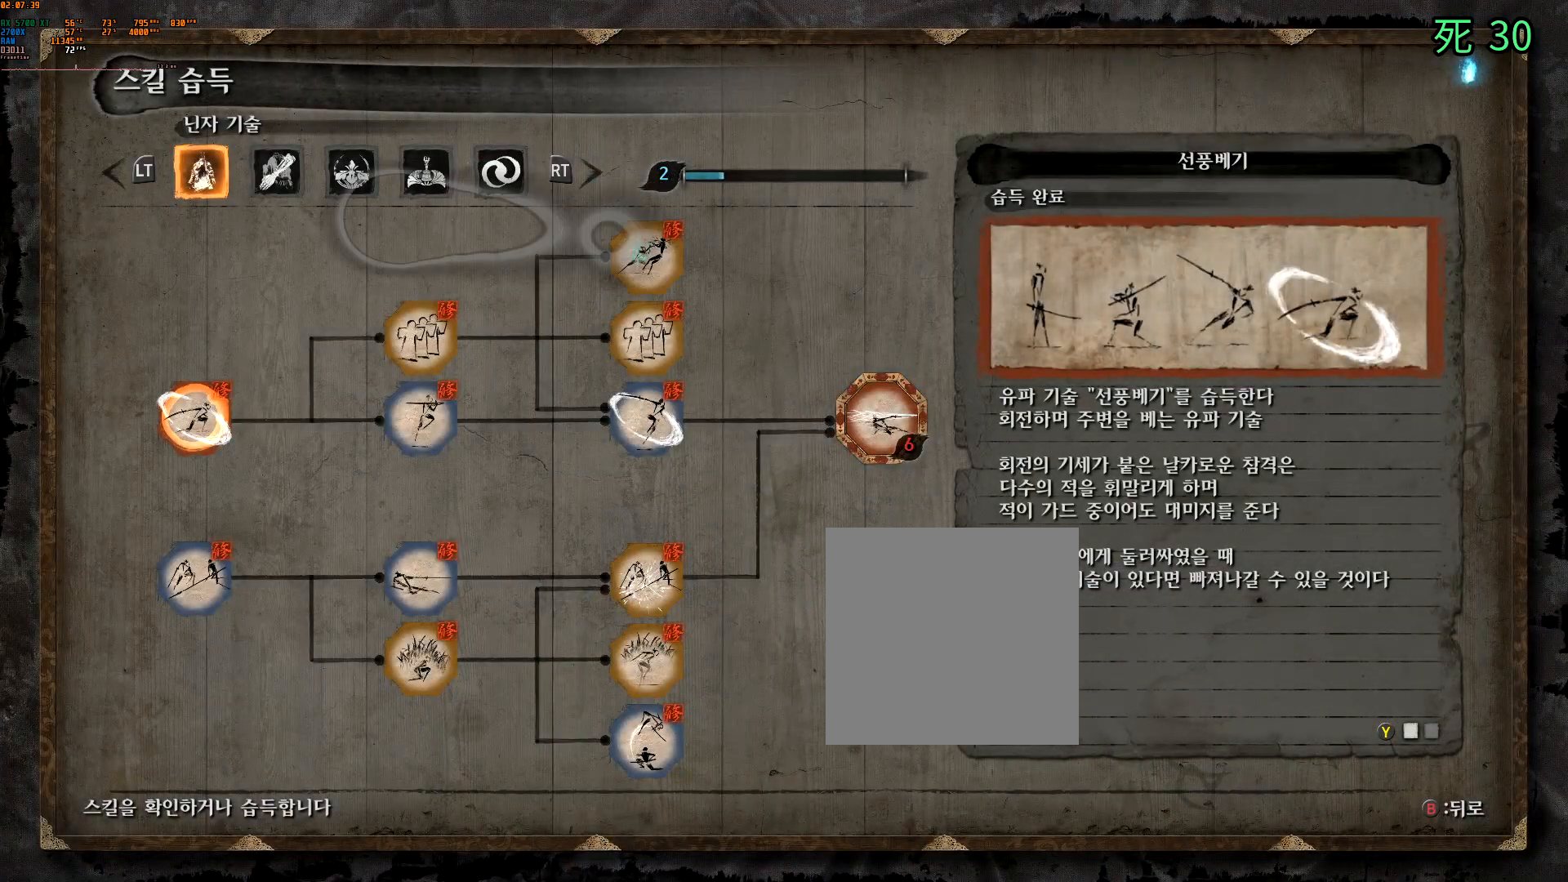
{"buttons": [], "left_stick": "center"}
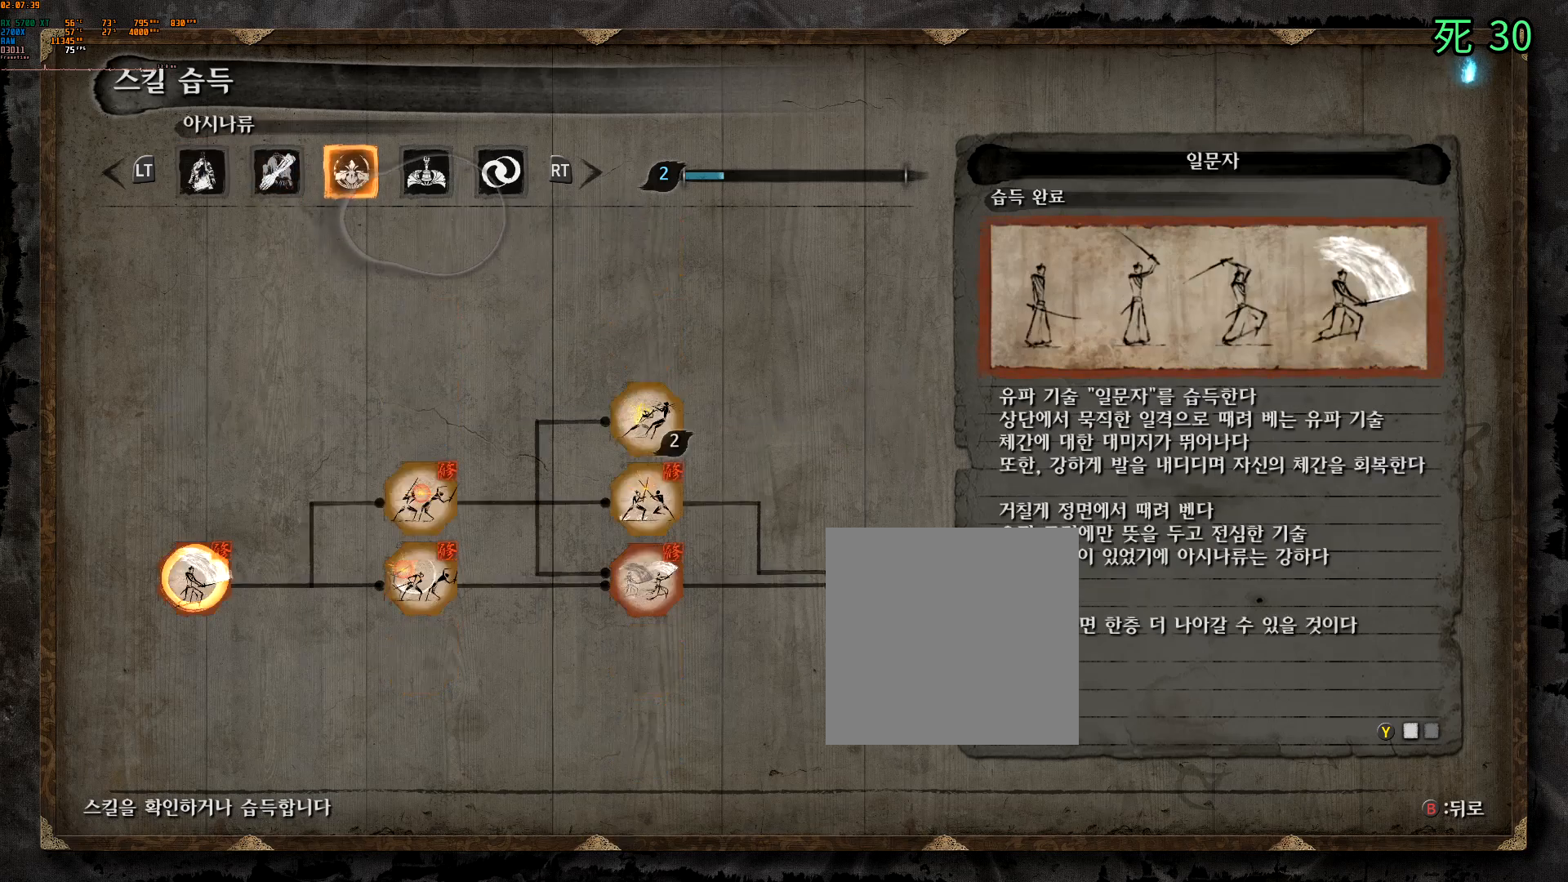
{"buttons": [], "left_stick": "center", "events": []}
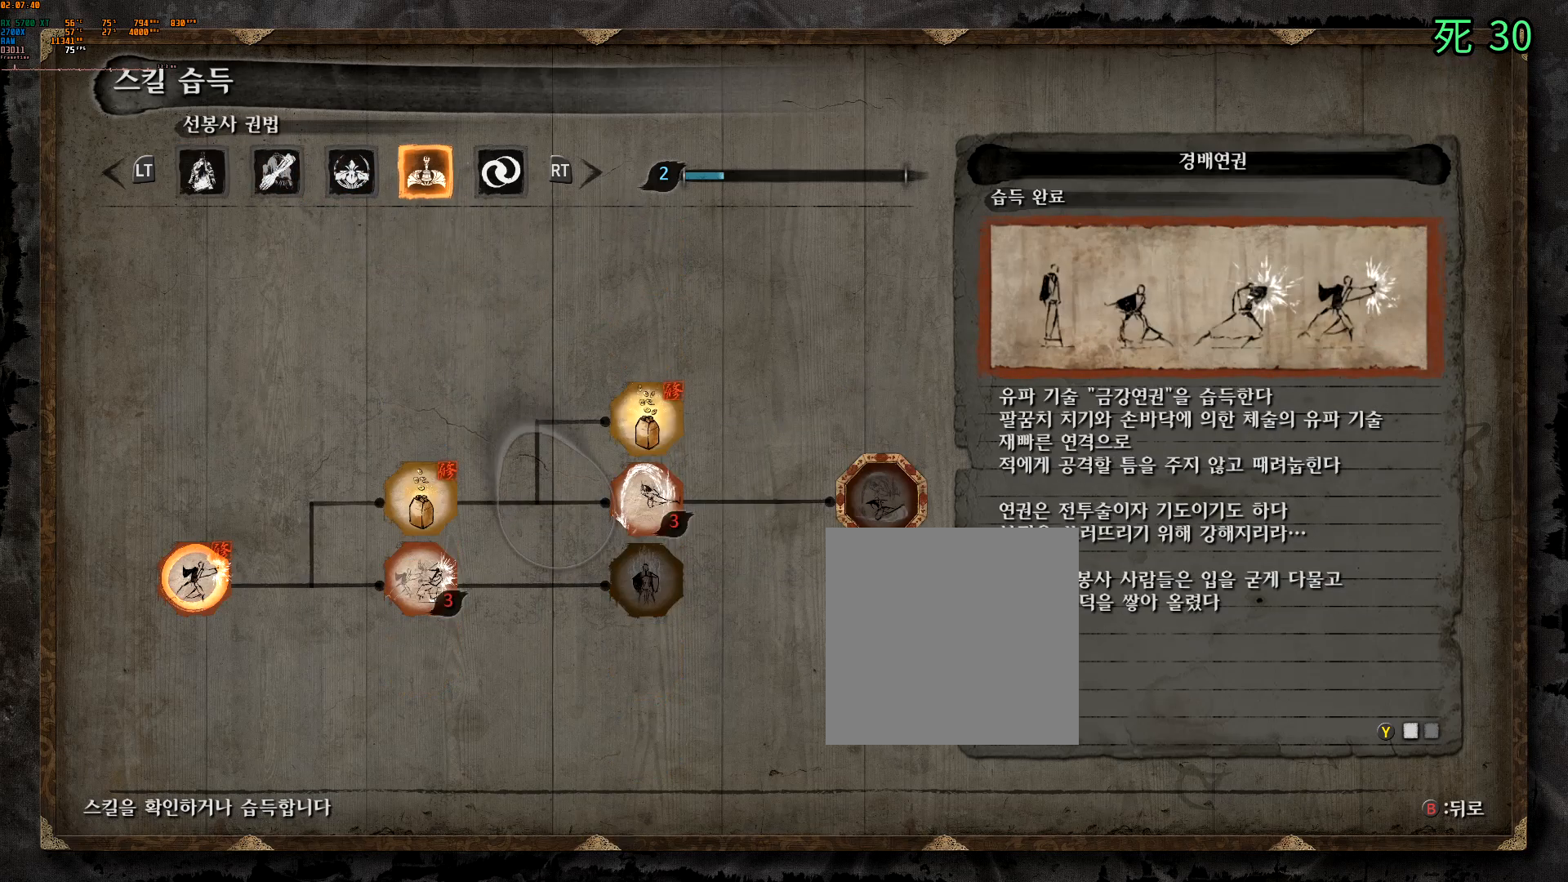
{"buttons": [], "left_stick": "center", "events": []}
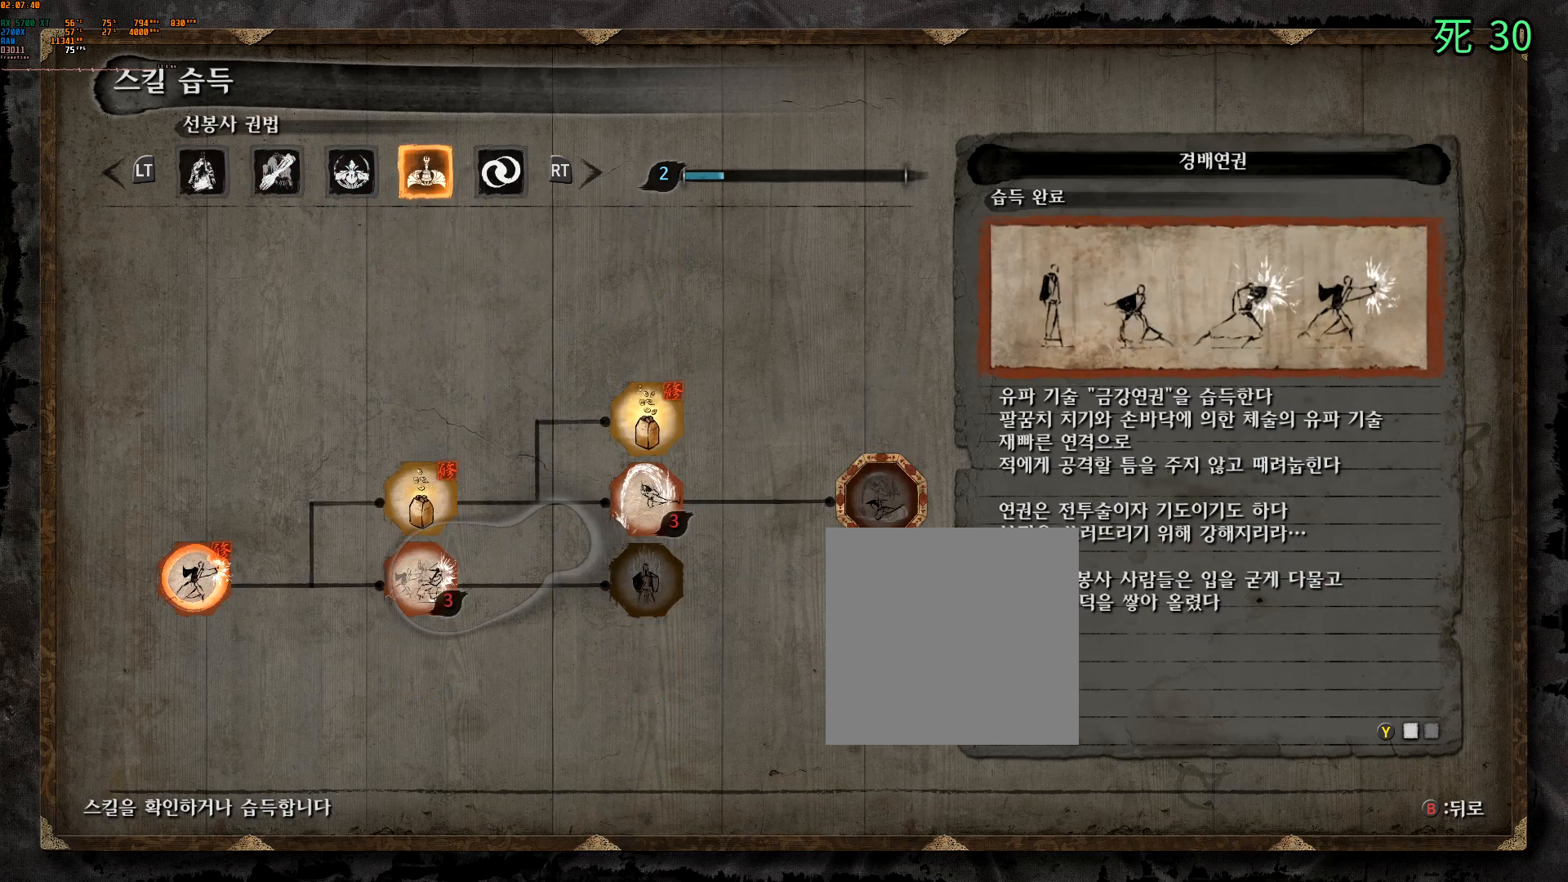
{"buttons": [], "left_stick": "center", "events": [[183, "B", "down"], [333, "B", "up"]]}
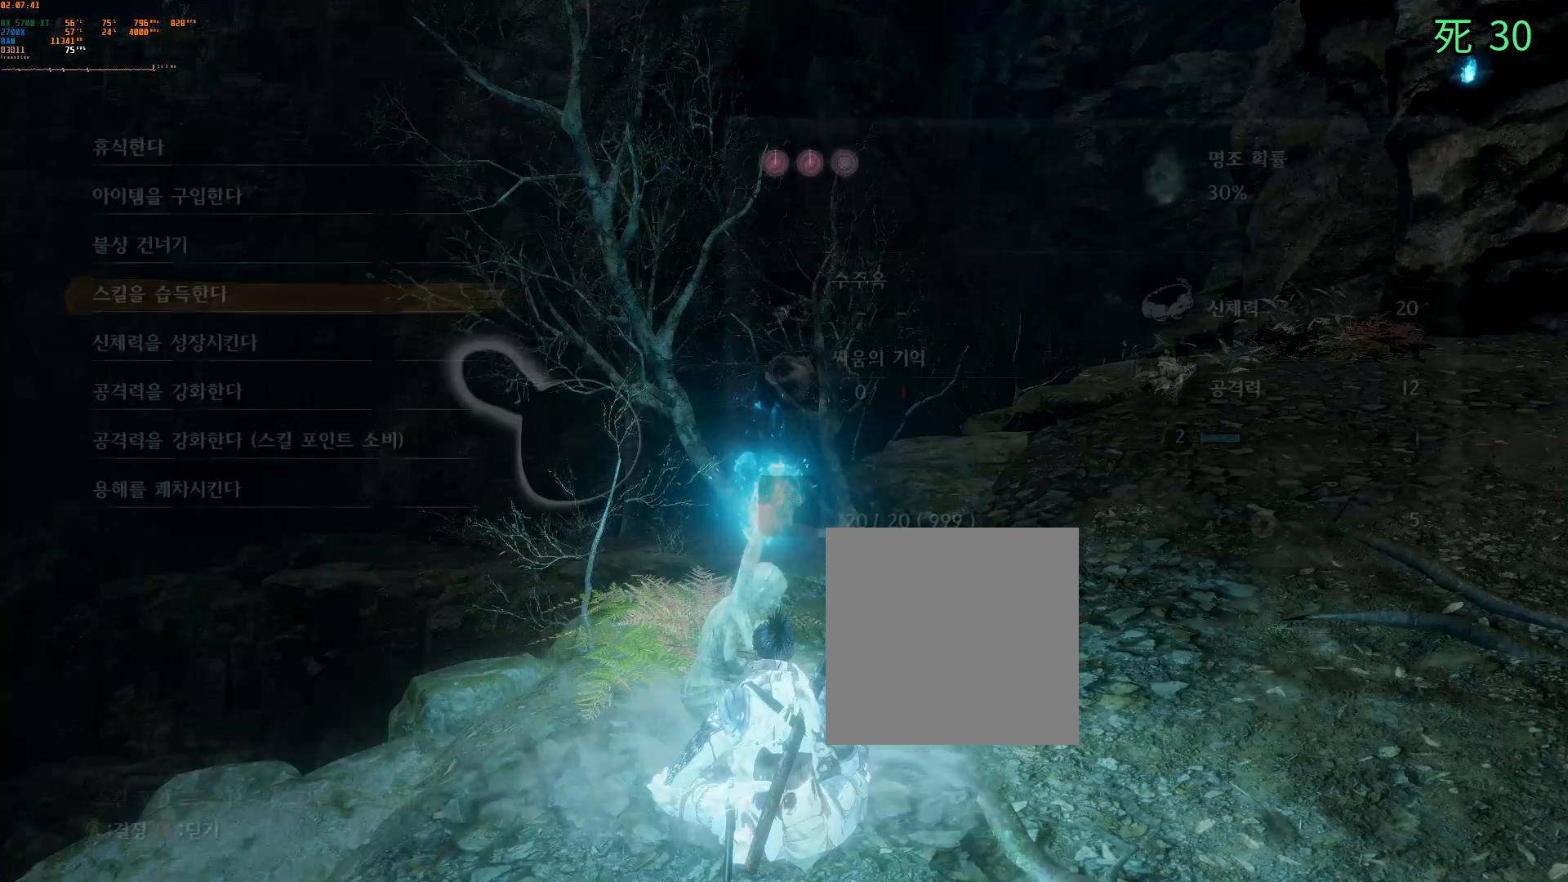
{"buttons": [], "left_stick": "center", "events": []}
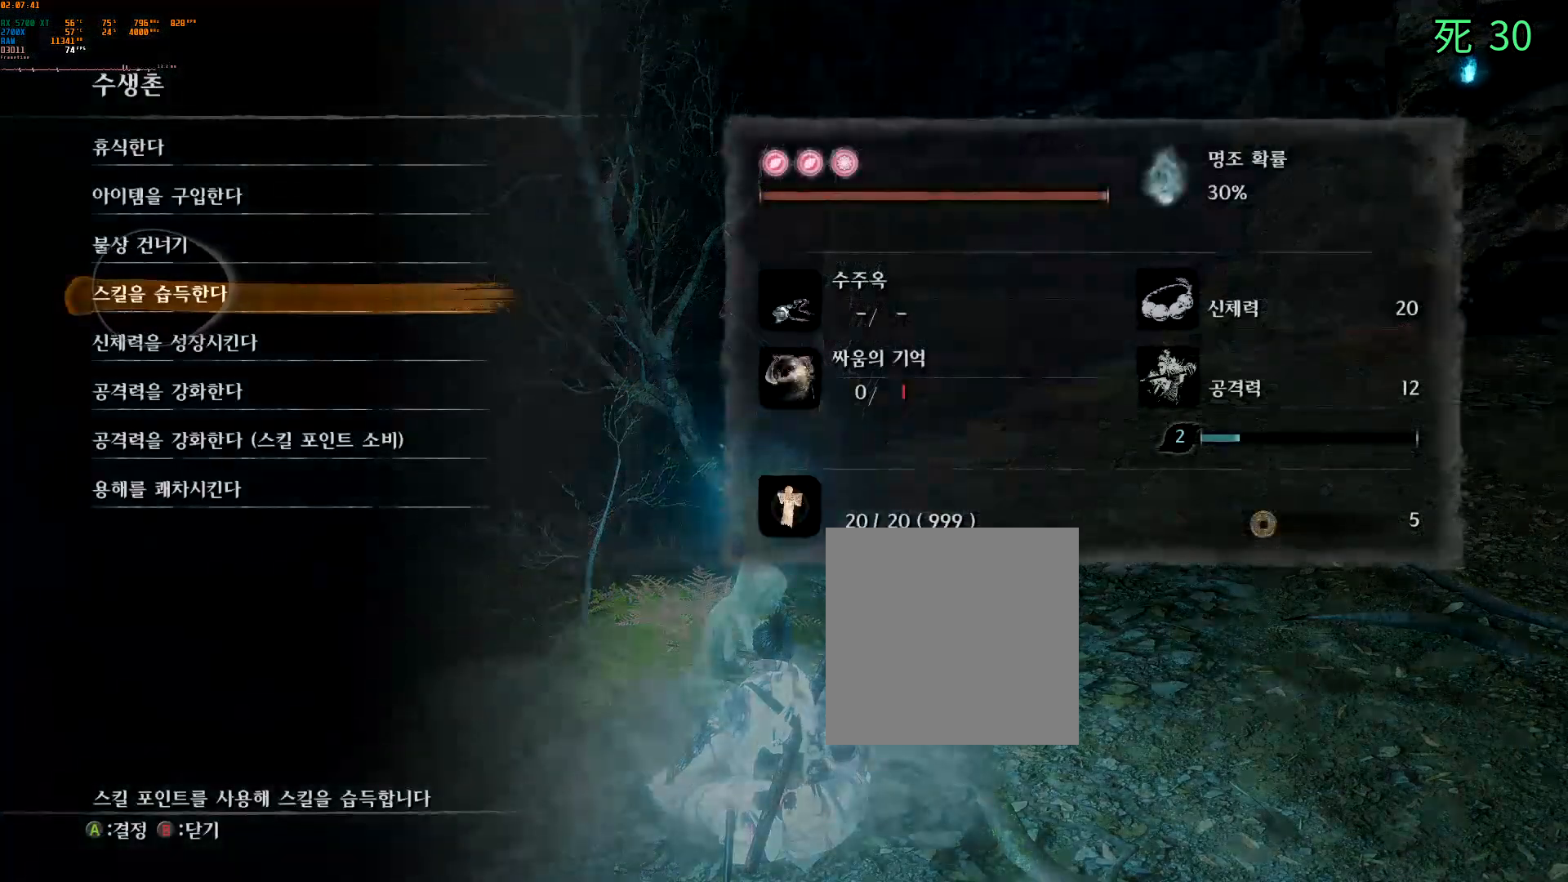
{"buttons": ["DPAD_UP"], "left_stick": "center", "events": [[300, "DPAD_UP", "down"]]}
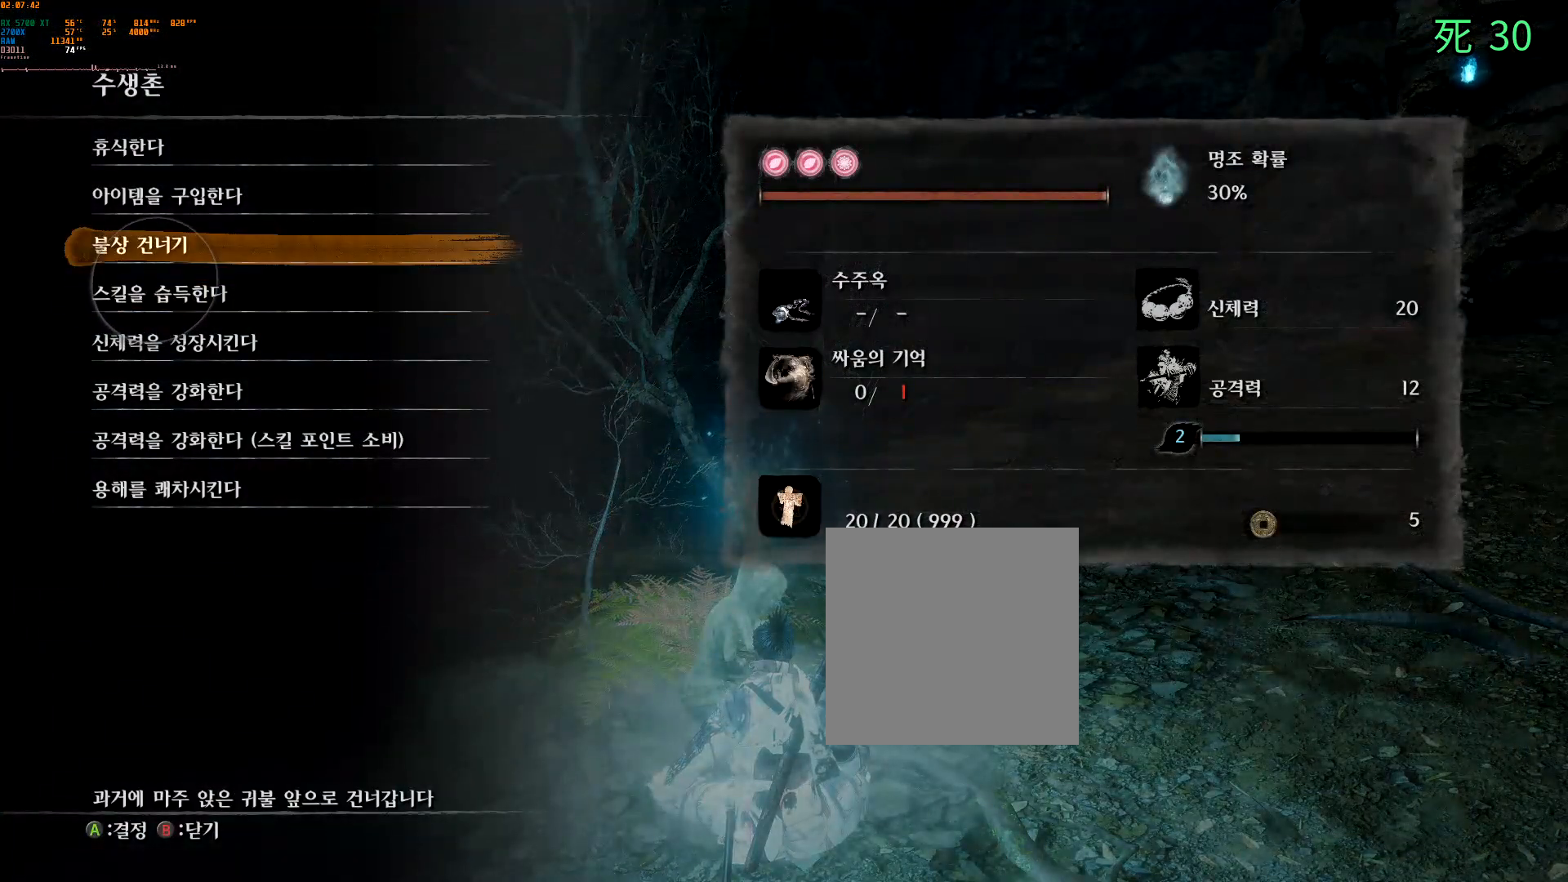
{"buttons": [], "left_stick": "center", "events": [[350, "DPAD_DOWN", "down"], [467, "DPAD_DOWN", "up"], [467, "DPAD_UP", "up"]]}
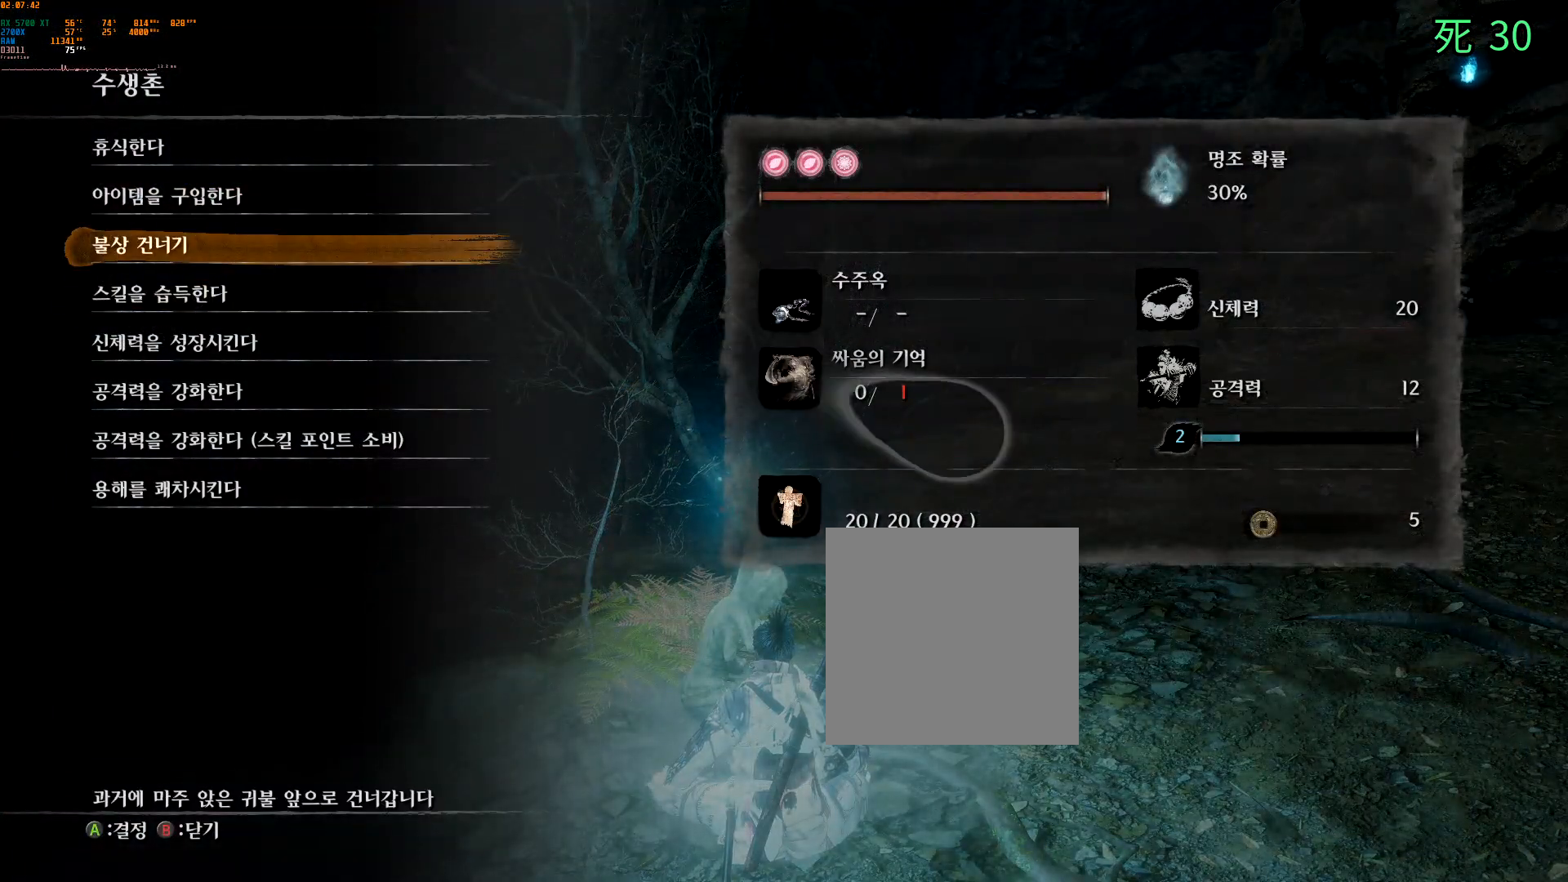
{"buttons": [], "left_stick": "center", "events": []}
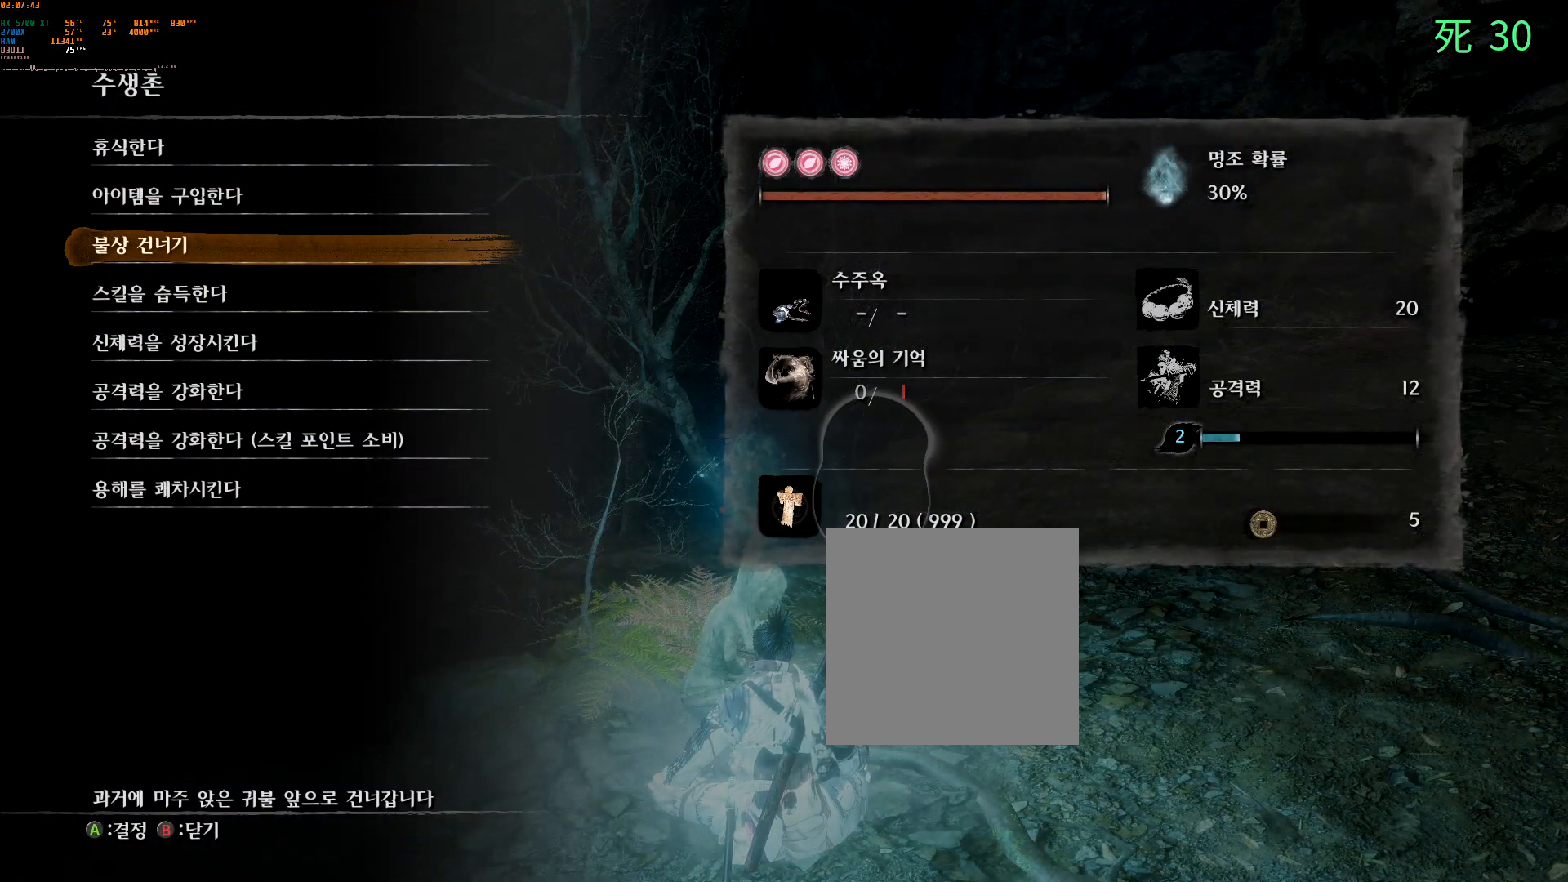
{"buttons": [], "left_stick": "center", "events": [[83, "B", "down"], [217, "B", "up"]]}
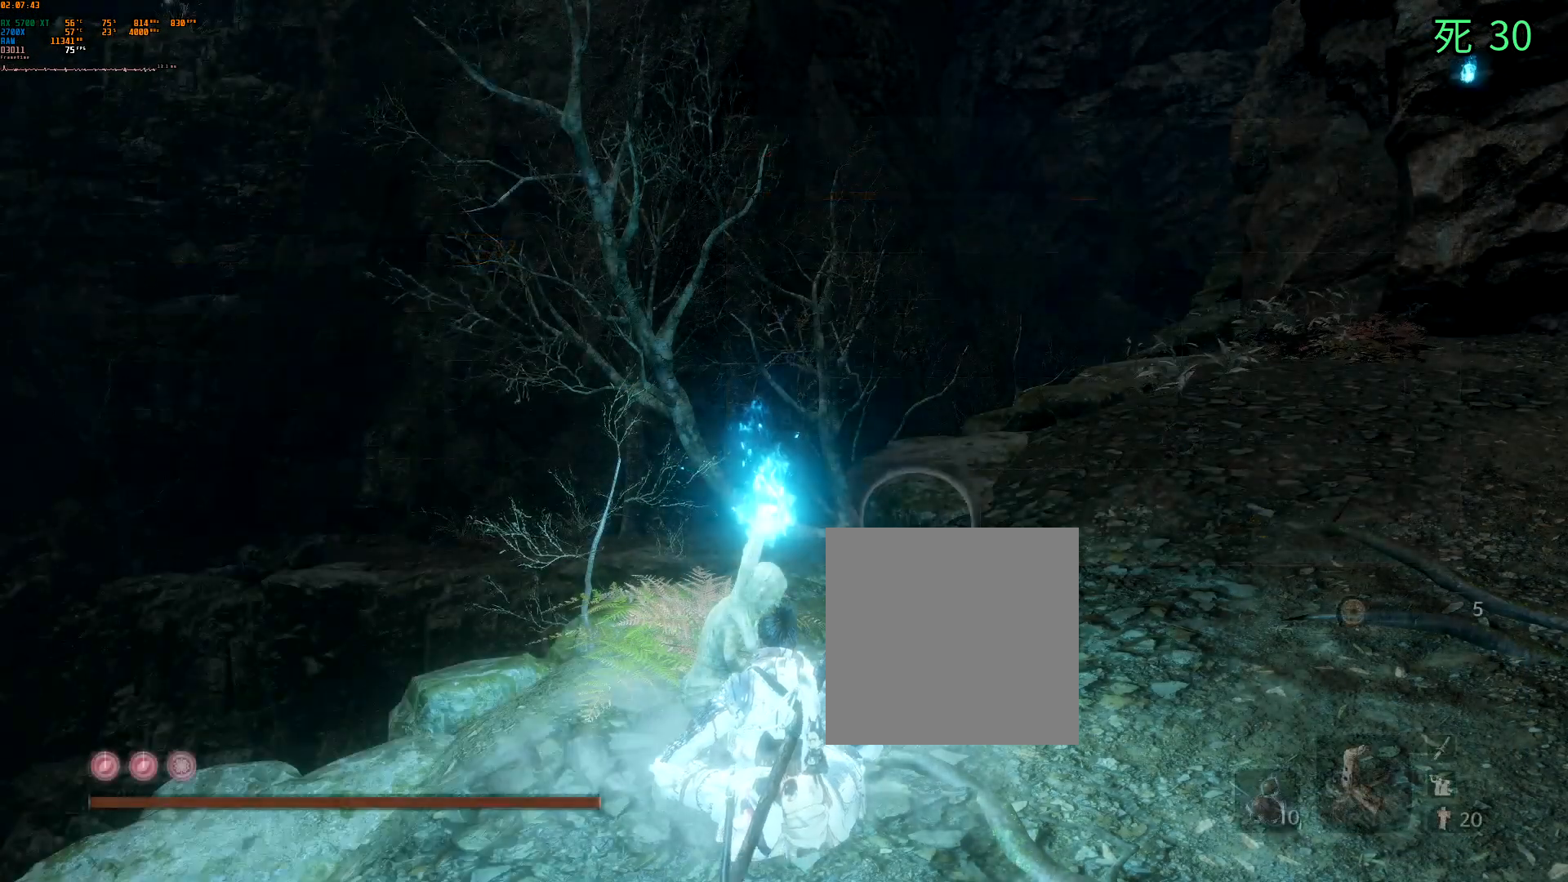
{"buttons": [], "left_stick": "center", "events": [[367, "Y", "down"], [383, "Y", "up"]]}
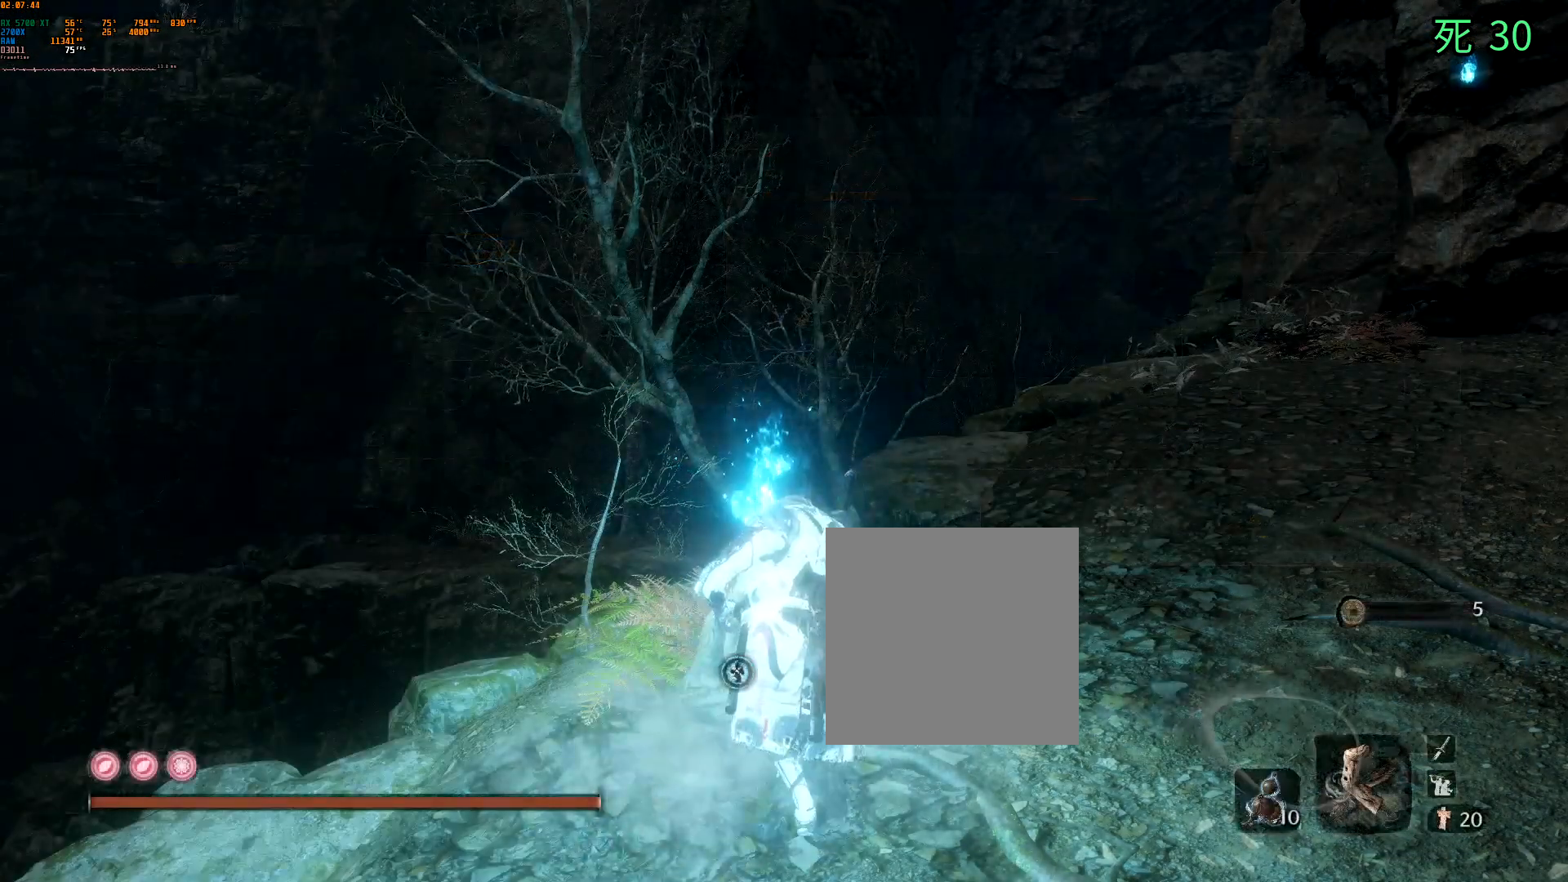
{"buttons": [], "left_stick": "center", "events": []}
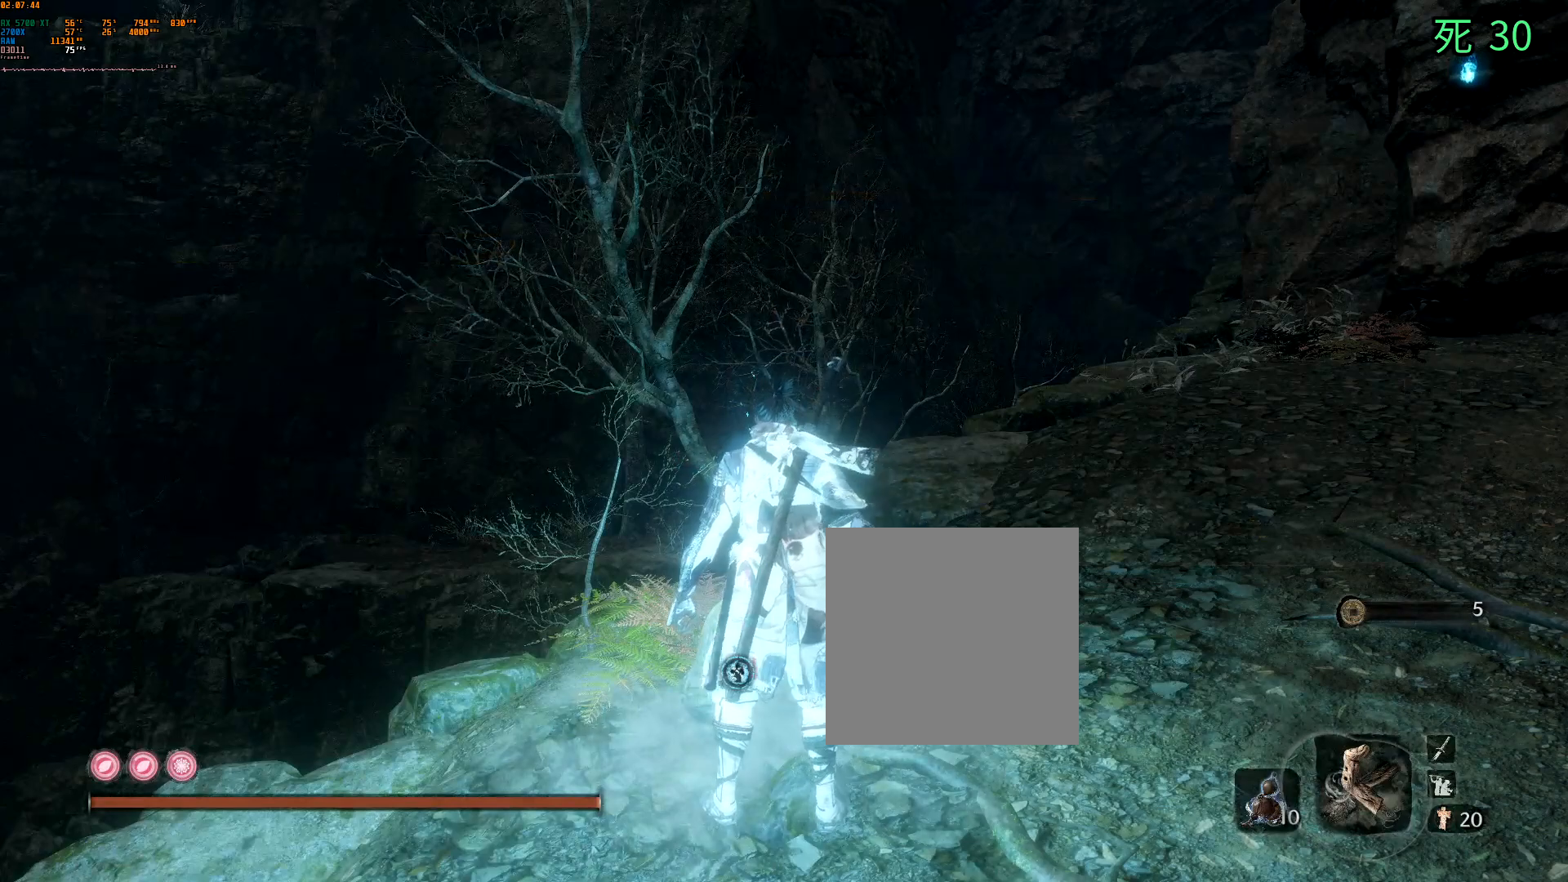
{"buttons": [], "left_stick": "center", "events": []}
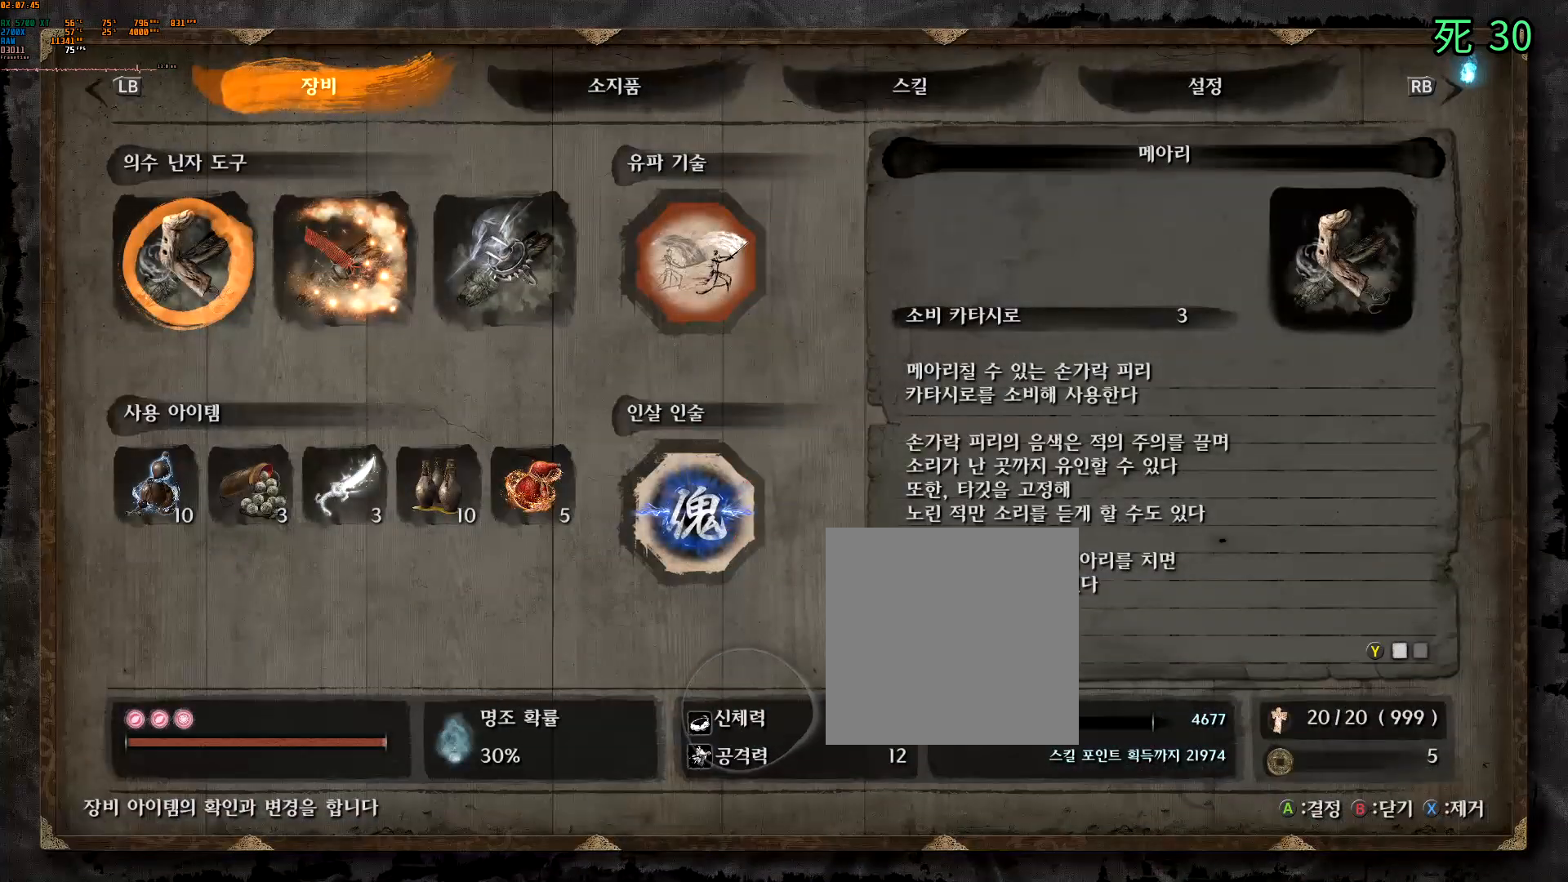
{"buttons": [], "left_stick": "center", "events": []}
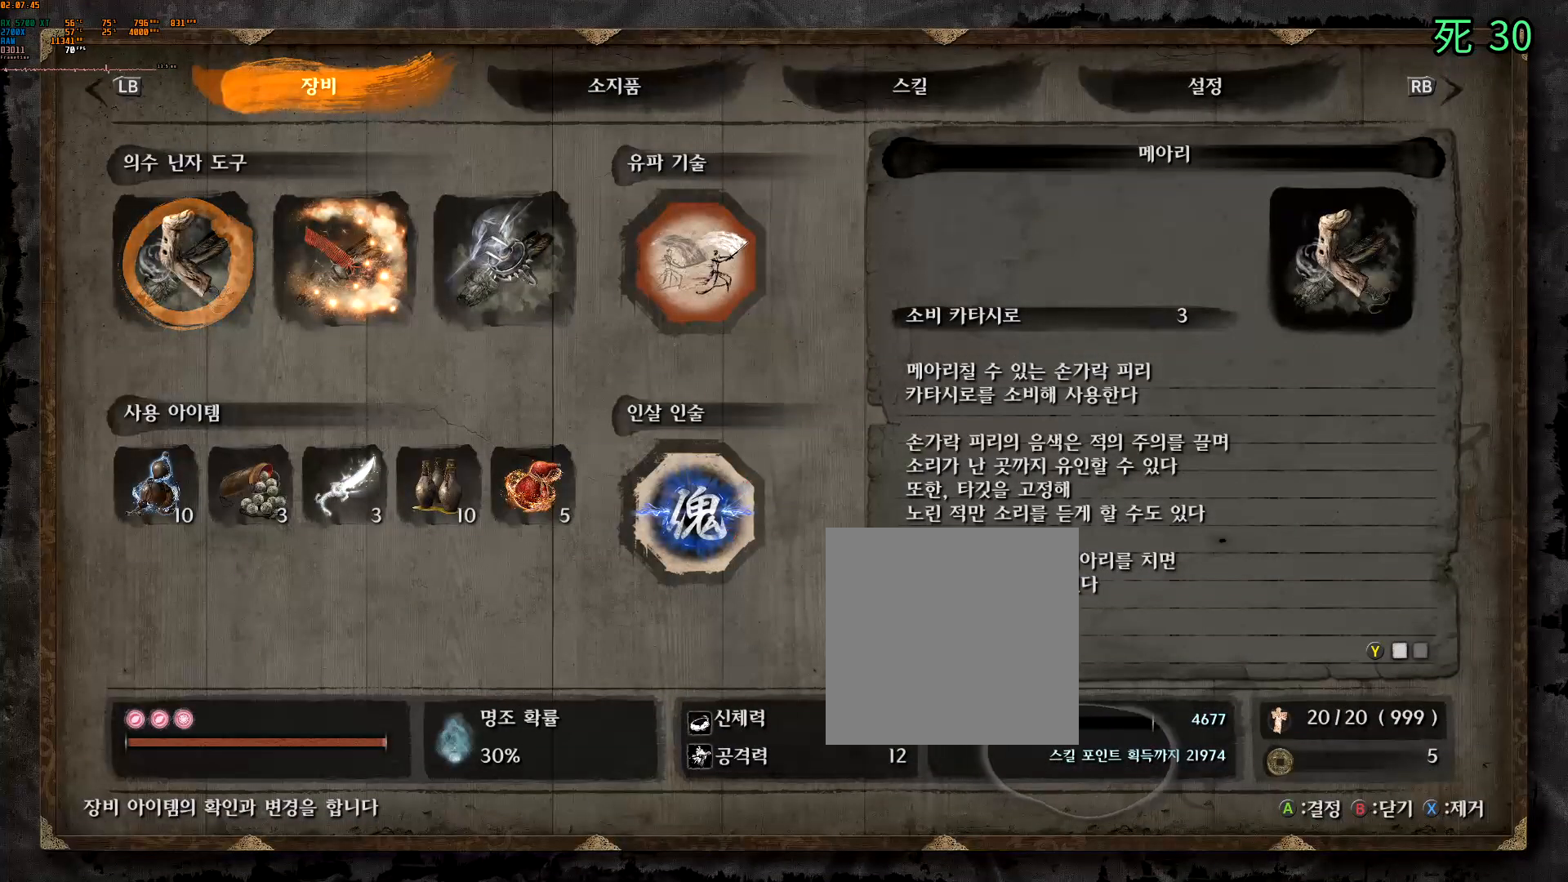
{"buttons": [], "left_stick": "center", "events": []}